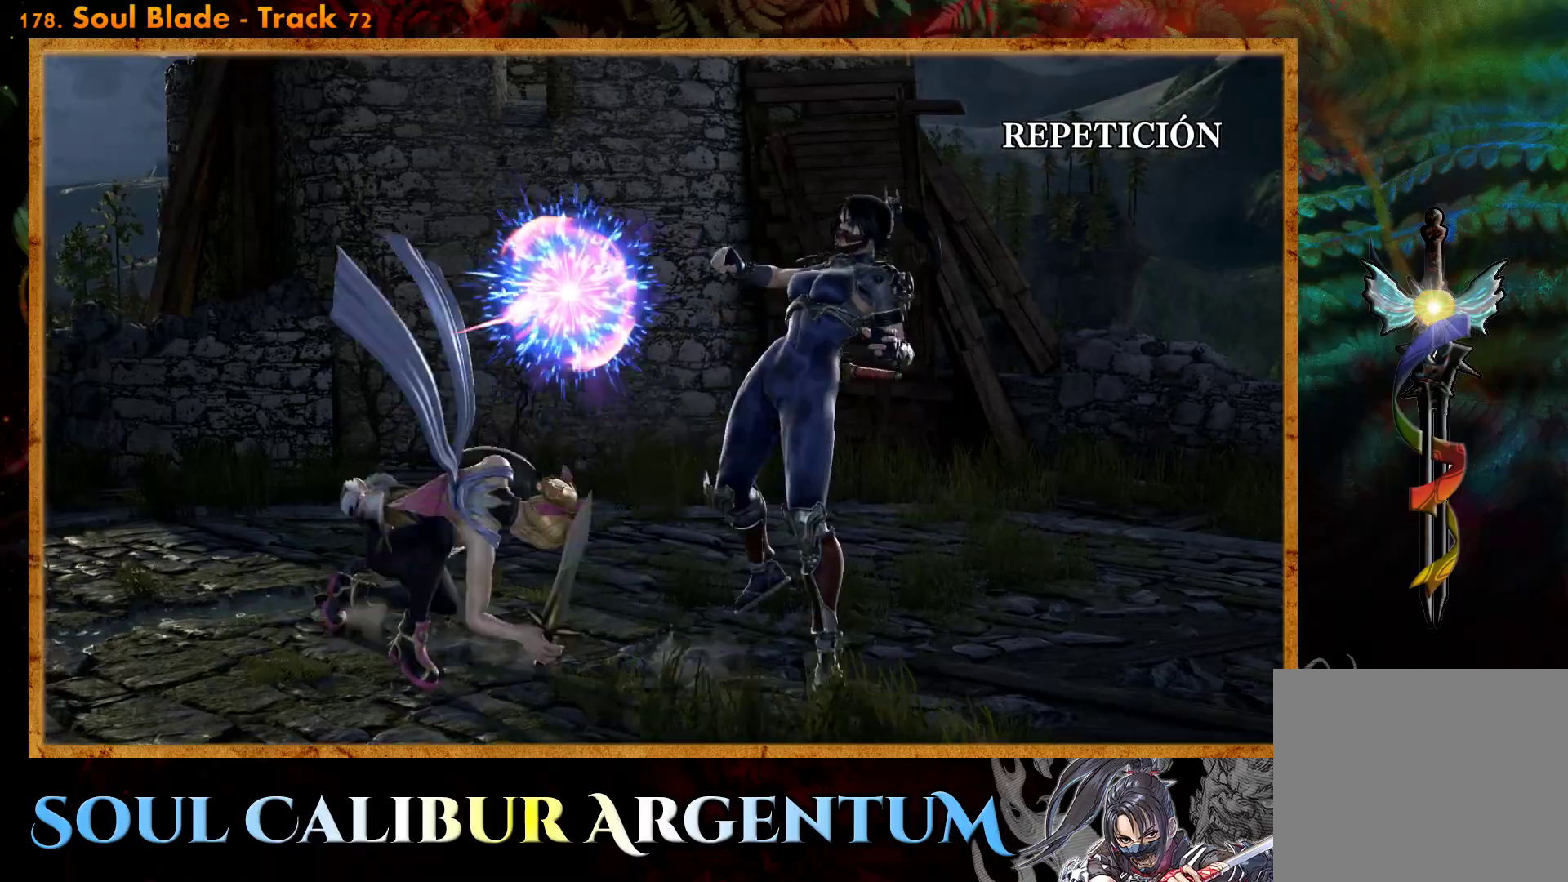
Gameplay with a controller (PlayStation layout); each line is a JSON object with the inputs held at the frame after it. "events" lists button and stick changes between this image and that frame as [ms after this image, input, new state], when the widget could be followed in between. Not read: left_stick right_stick.
{"buttons": [], "events": [[150, "START", "down"], [467, "START", "up"]]}
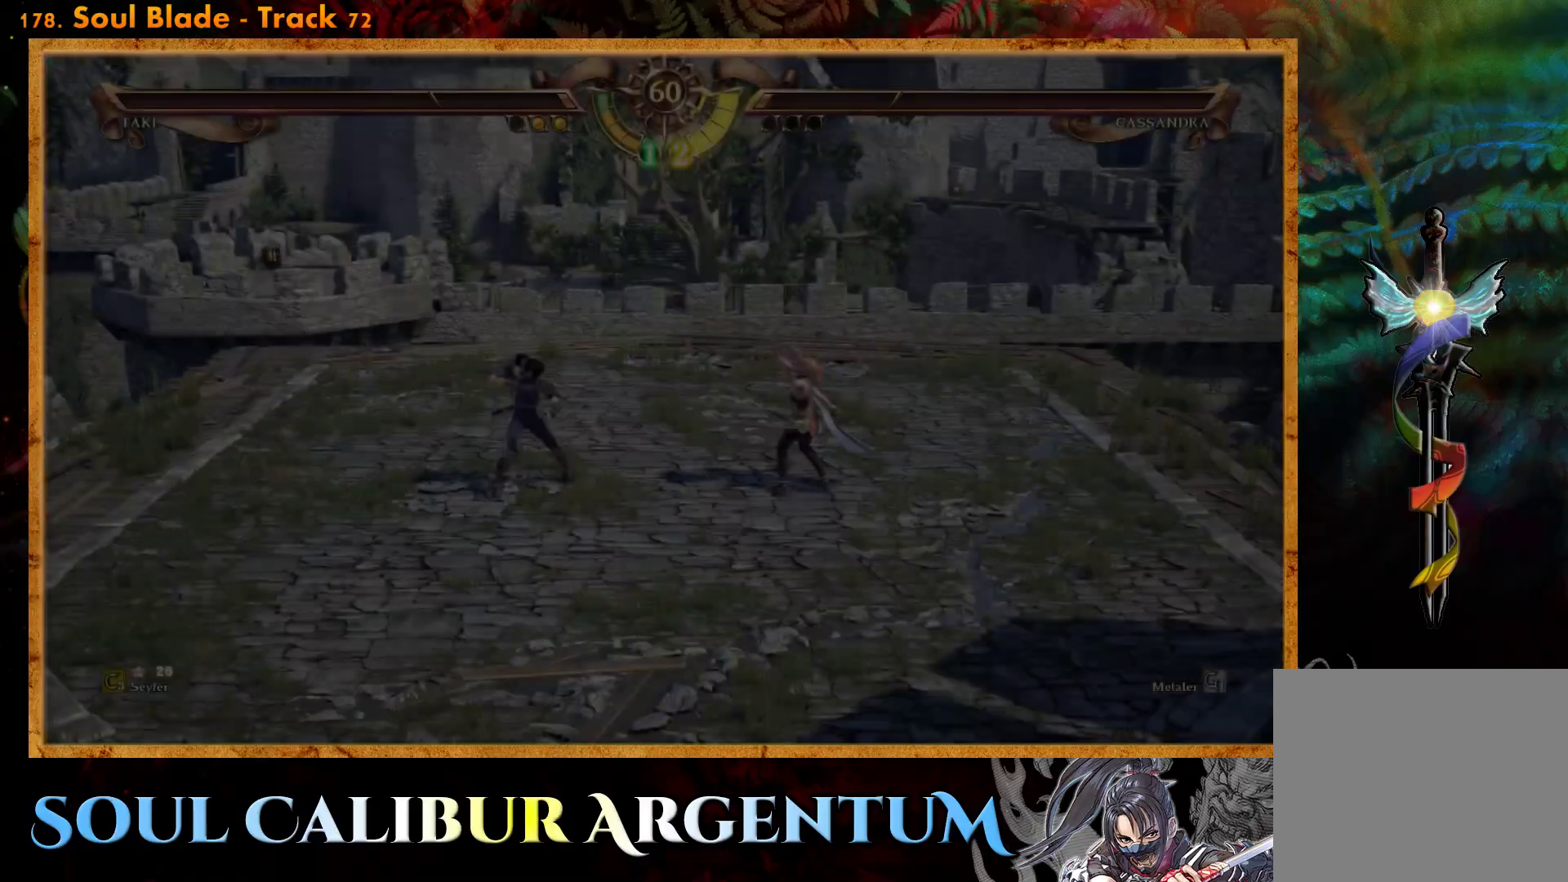
{"buttons": [], "events": [[167, "DPAD_LEFT", "down"], [267, "DPAD_LEFT", "up"]]}
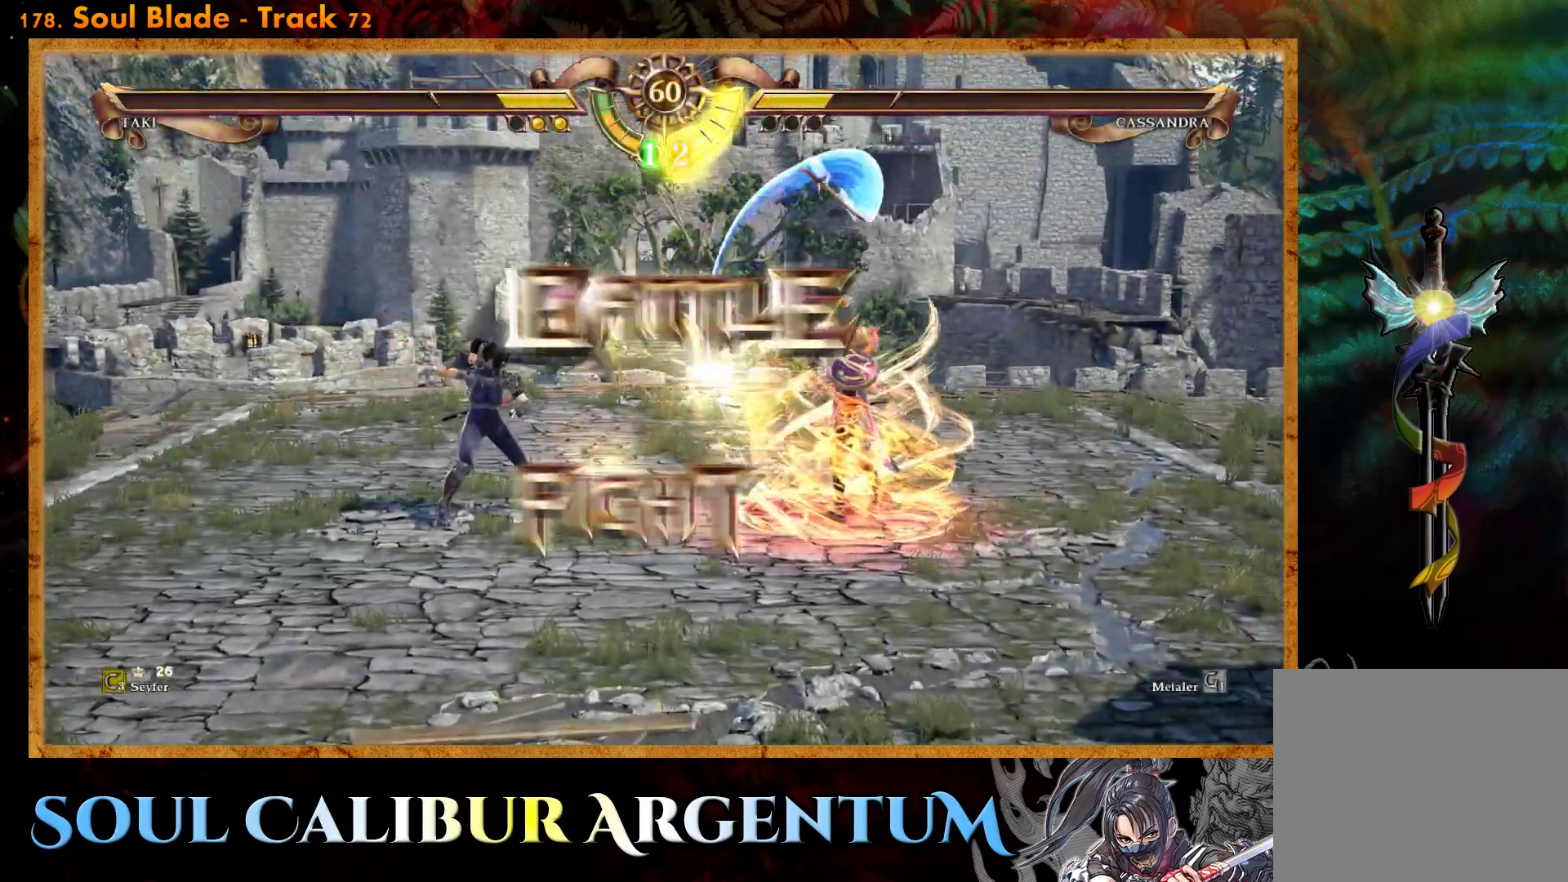
{"buttons": [], "events": [[17, "DPAD_LEFT", "down"], [150, "DPAD_LEFT", "up"]]}
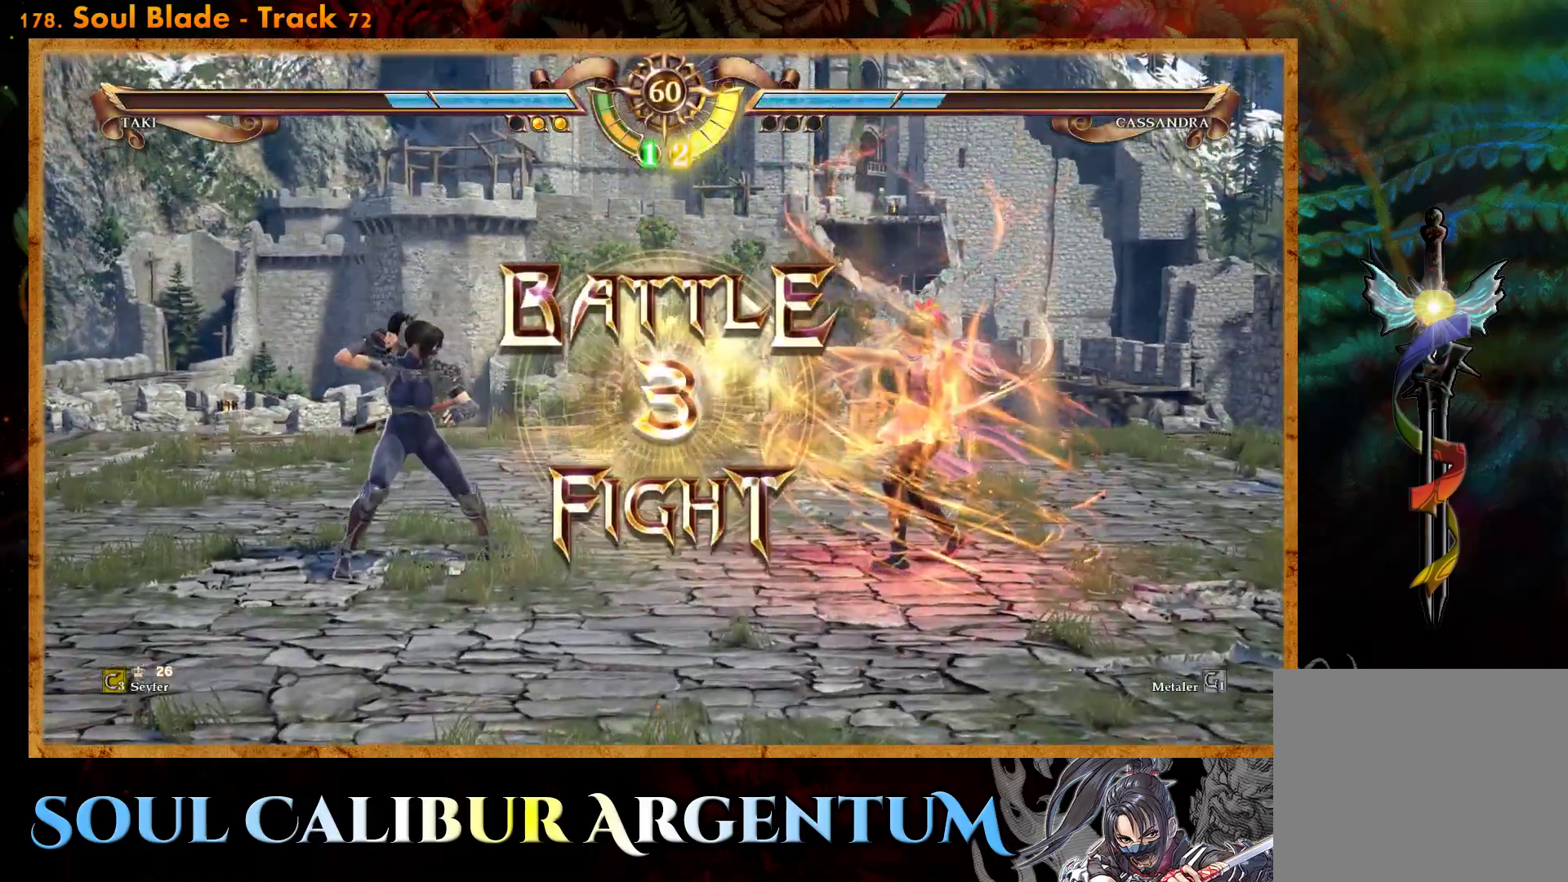
{"buttons": ["CROSS"], "events": [[67, "CROSS", "down"], [167, "CROSS", "up"], [267, "CROSS", "down"], [350, "CROSS", "up"], [433, "CROSS", "down"]]}
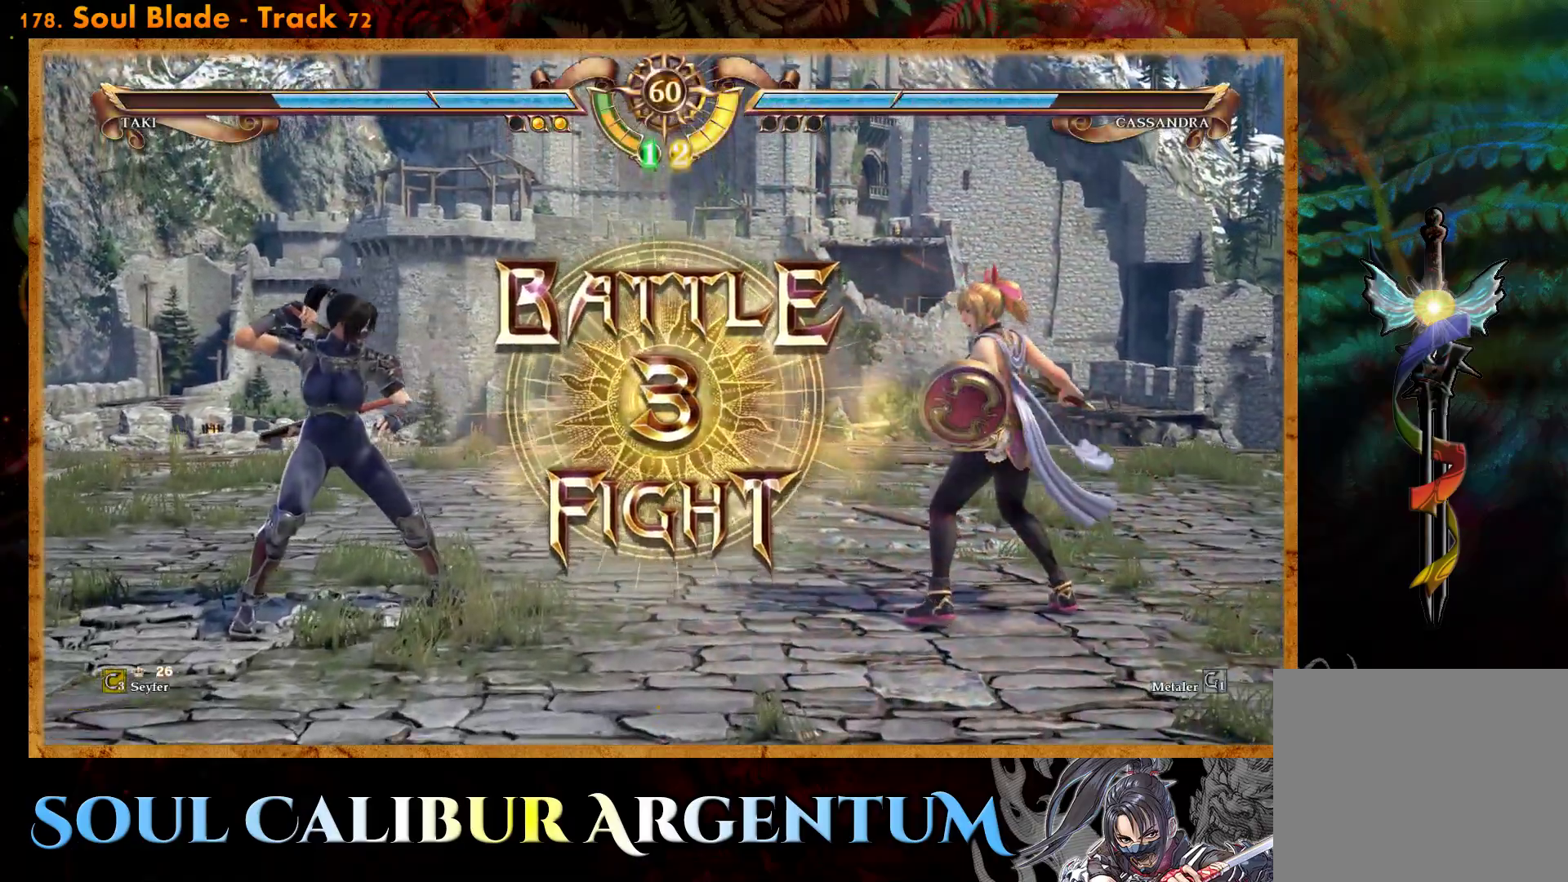
{"buttons": [], "events": [[17, "CROSS", "up"]]}
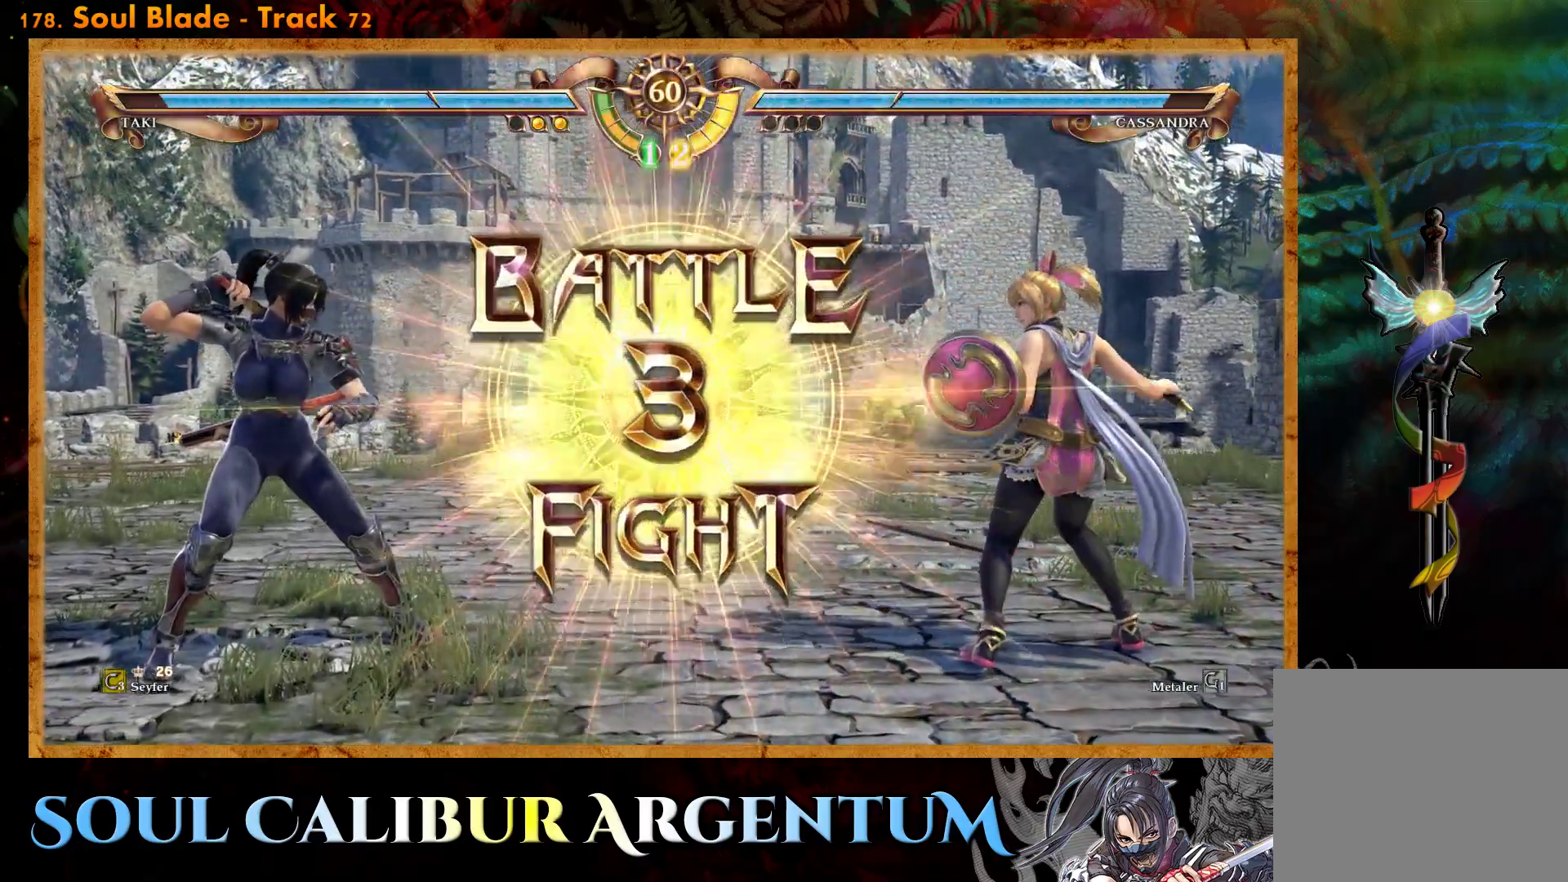
{"buttons": [], "events": [[167, "DPAD_LEFT", "down"], [250, "DPAD_LEFT", "up"]]}
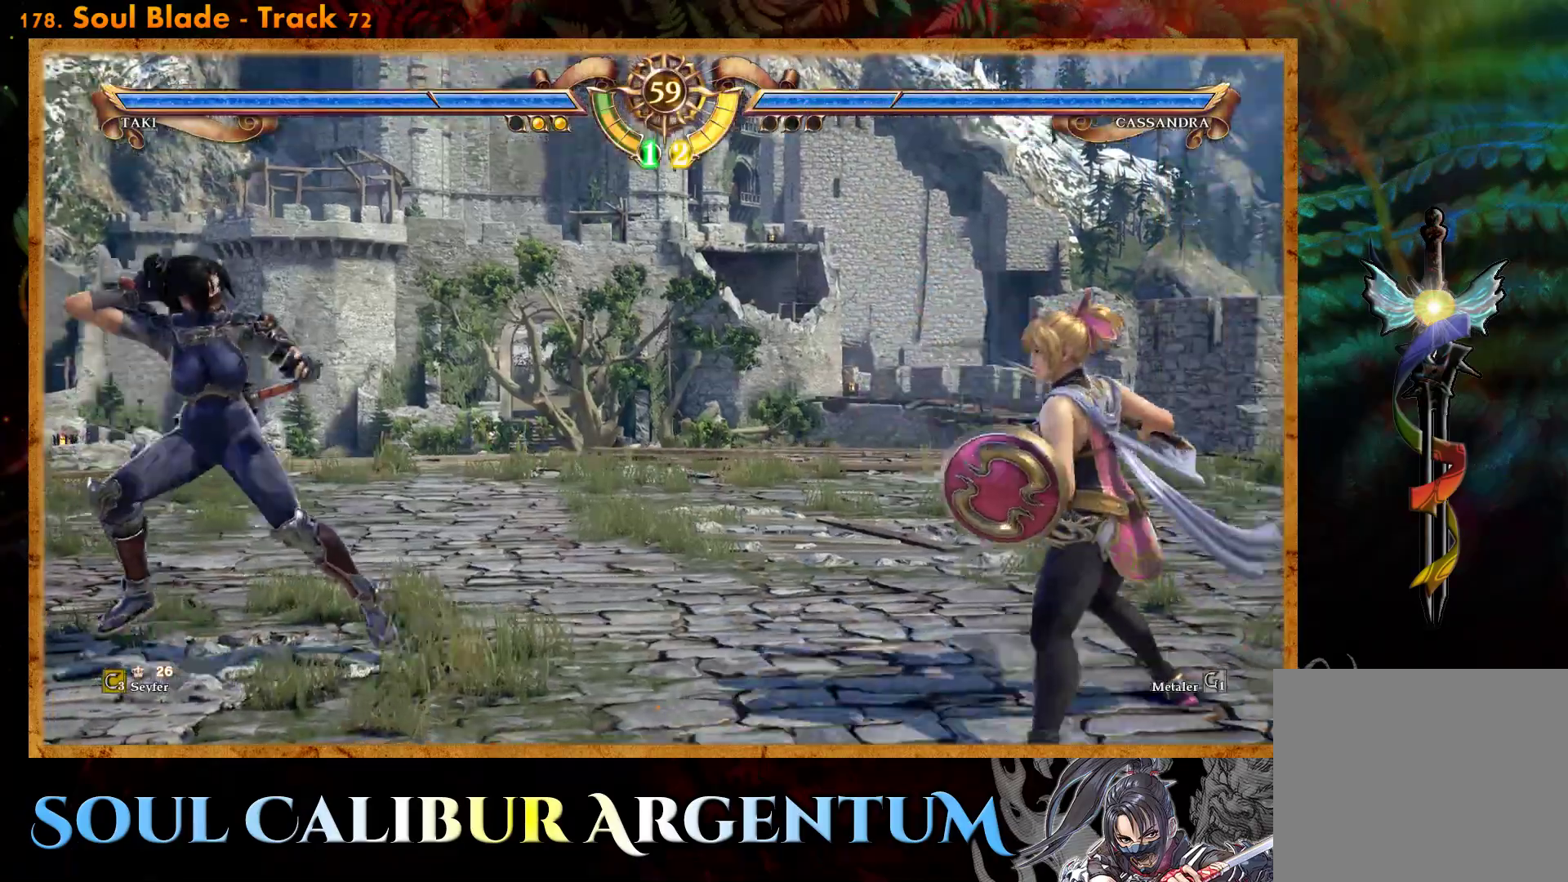
{"buttons": [], "events": [[17, "DPAD_LEFT", "down"], [117, "DPAD_LEFT", "up"], [150, "DPAD_LEFT", "down"], [500, "DPAD_LEFT", "up"]]}
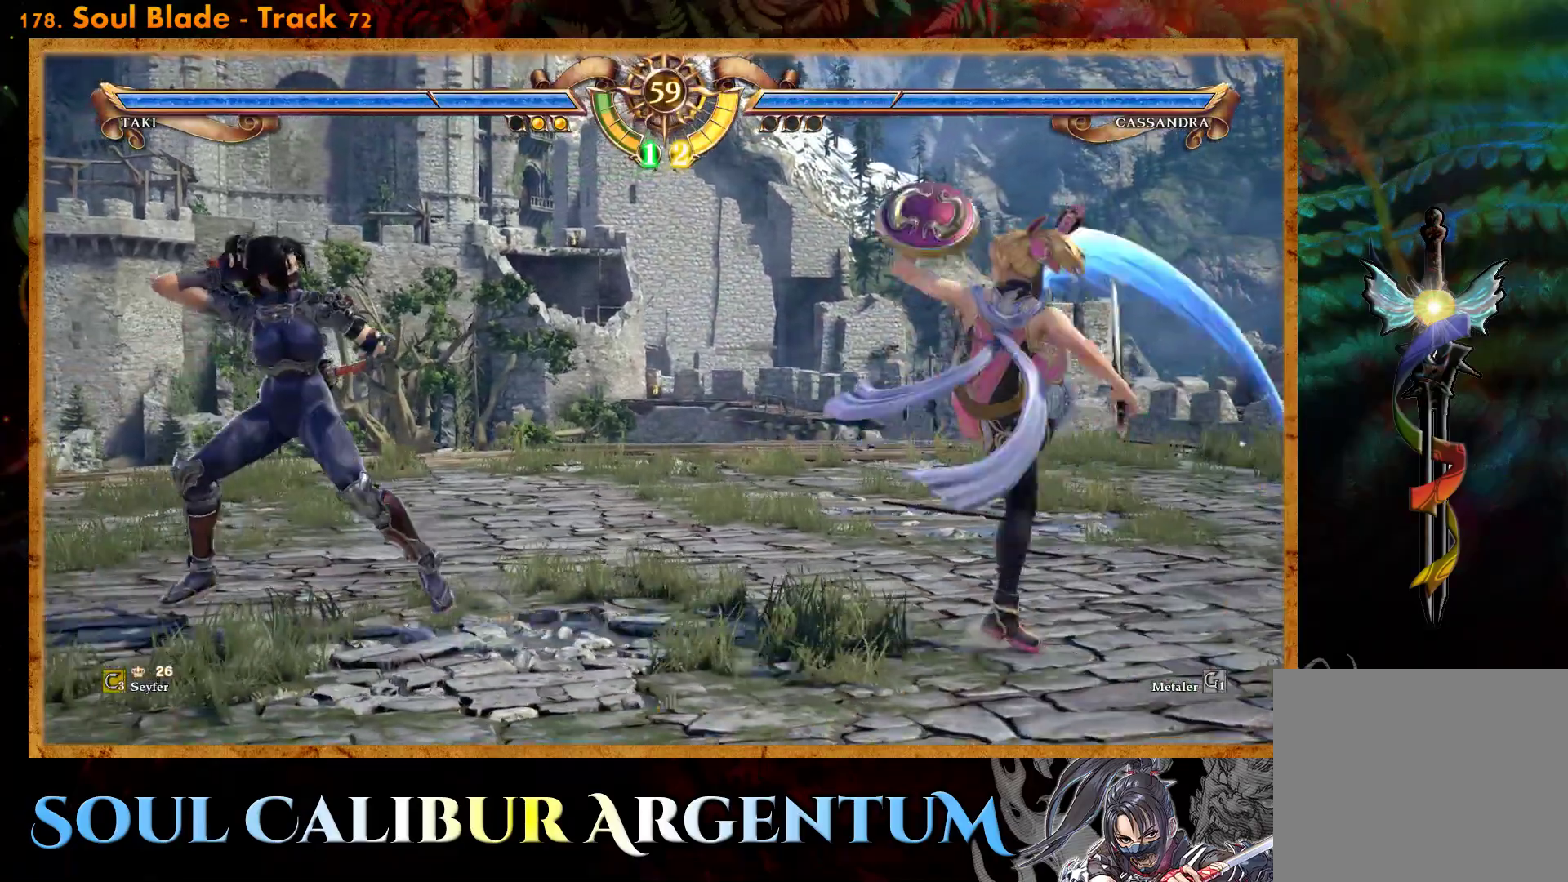
{"buttons": ["DPAD_RIGHT"], "events": [[117, "DPAD_RIGHT", "down"], [233, "DPAD_RIGHT", "up"], [483, "DPAD_RIGHT", "down"]]}
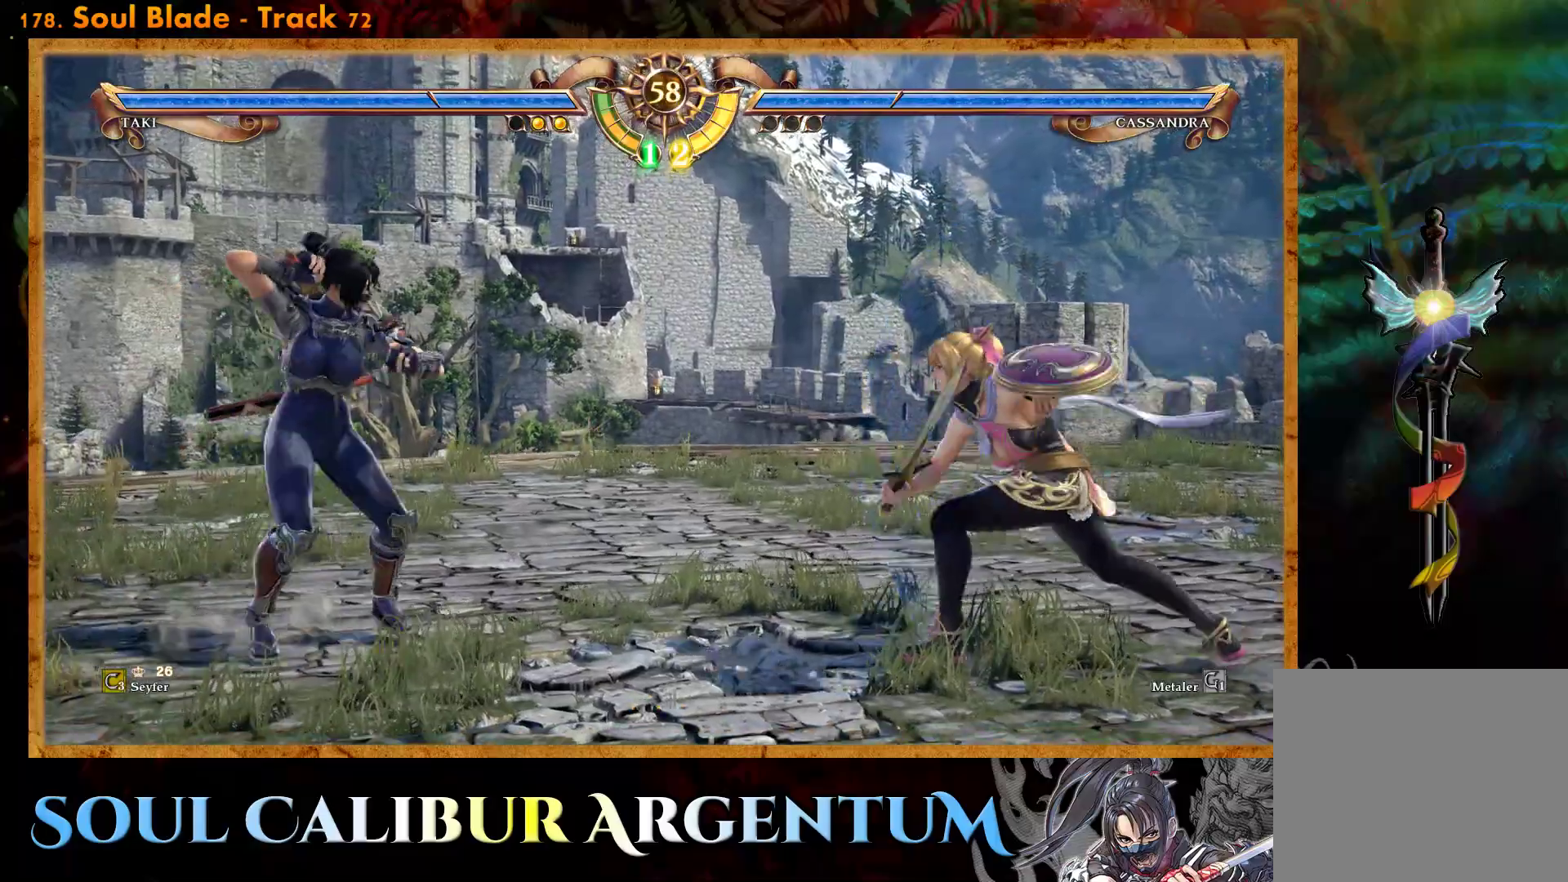
{"buttons": ["DPAD_LEFT"], "events": [[117, "DPAD_RIGHT", "up"], [283, "DPAD_UP", "down"], [350, "DPAD_UP", "up"], [500, "DPAD_LEFT", "down"]]}
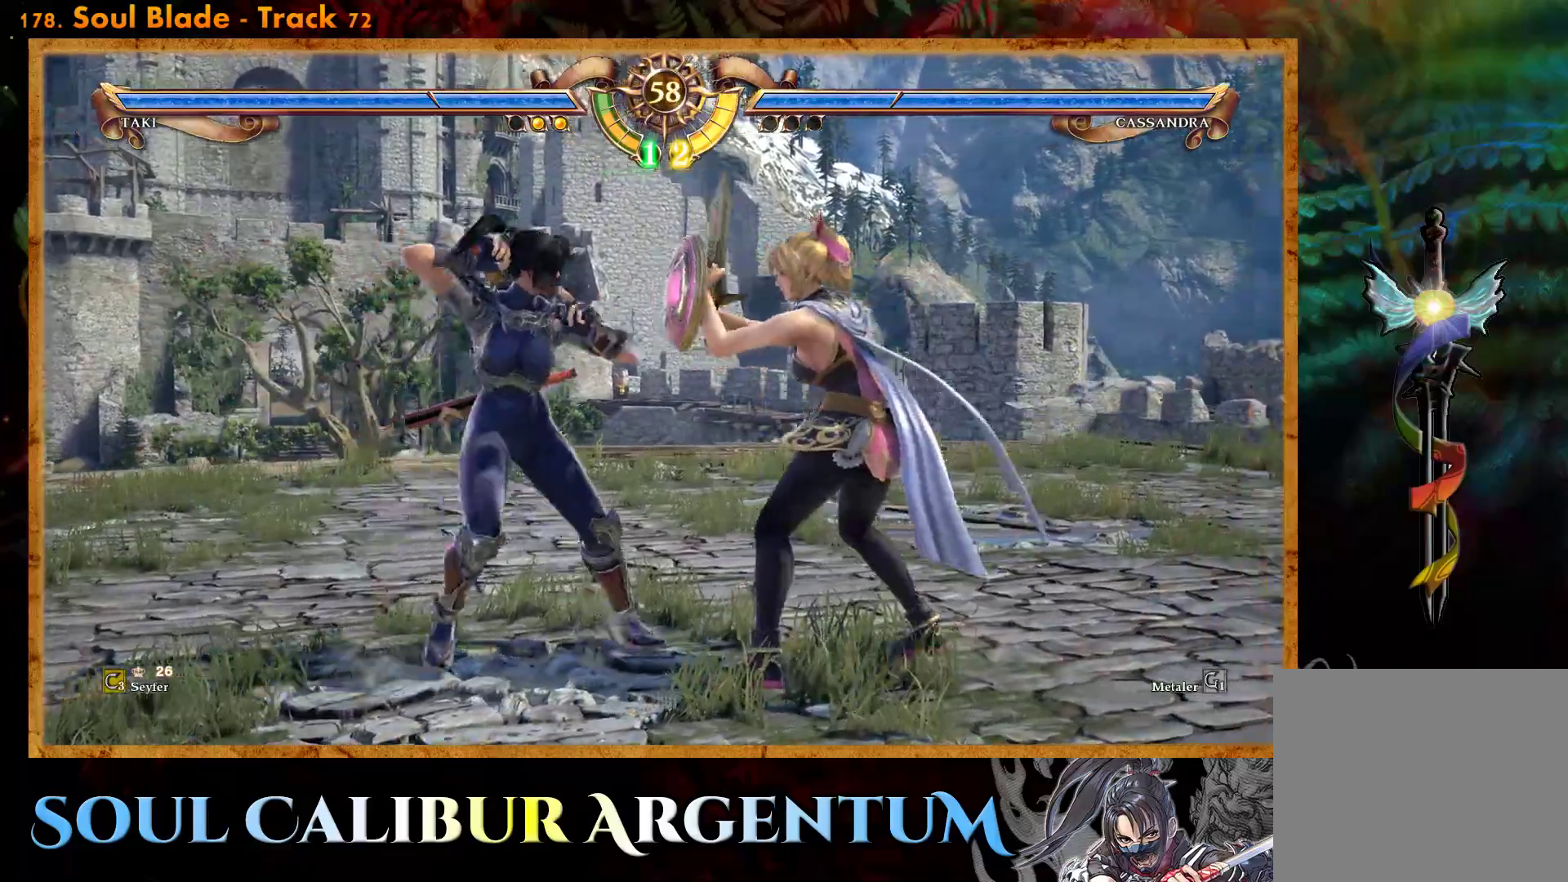
{"buttons": [], "events": [[83, "DPAD_LEFT", "up"], [150, "DPAD_LEFT", "down"], [217, "TRIANGLE", "down"], [283, "DPAD_LEFT", "up"], [283, "TRIANGLE", "up"]]}
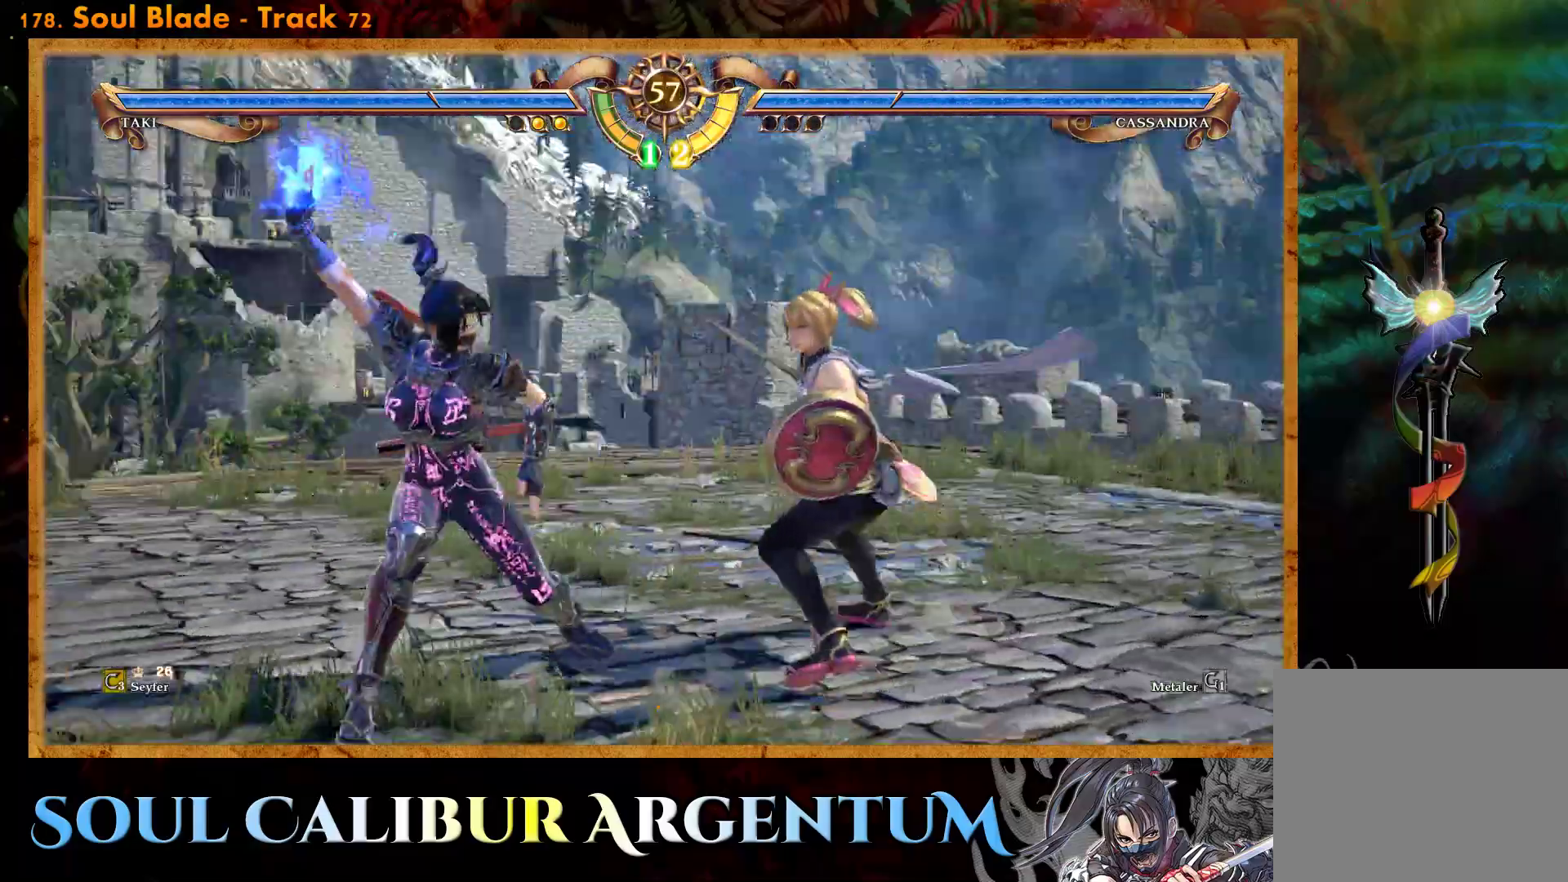
{"buttons": ["CROSS"], "events": [[83, "CROSS", "down"]]}
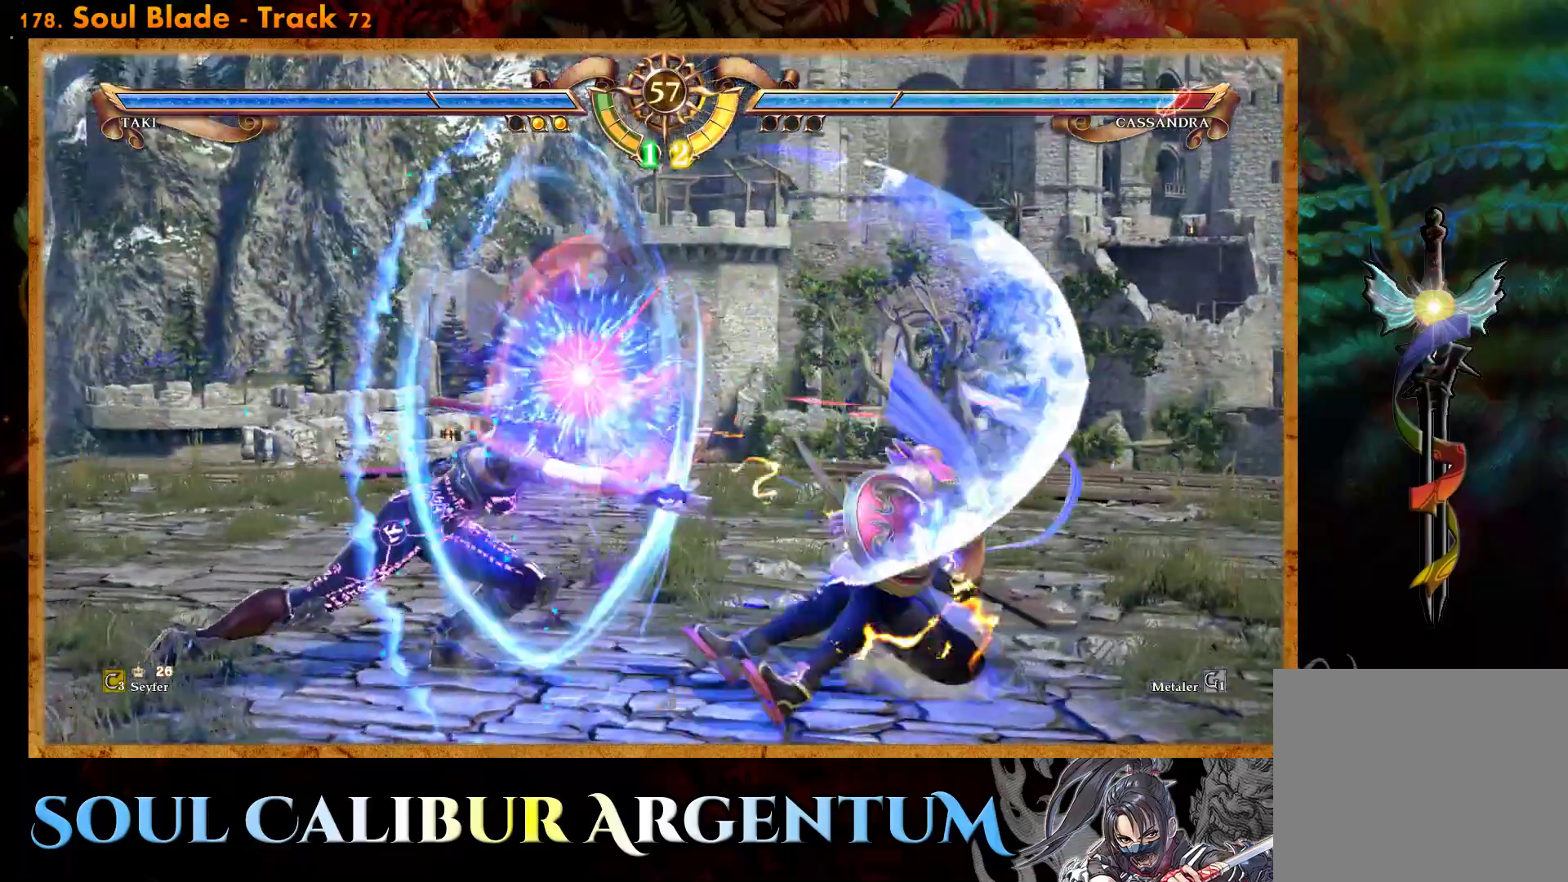
{"buttons": [], "events": [[117, "CROSS", "up"]]}
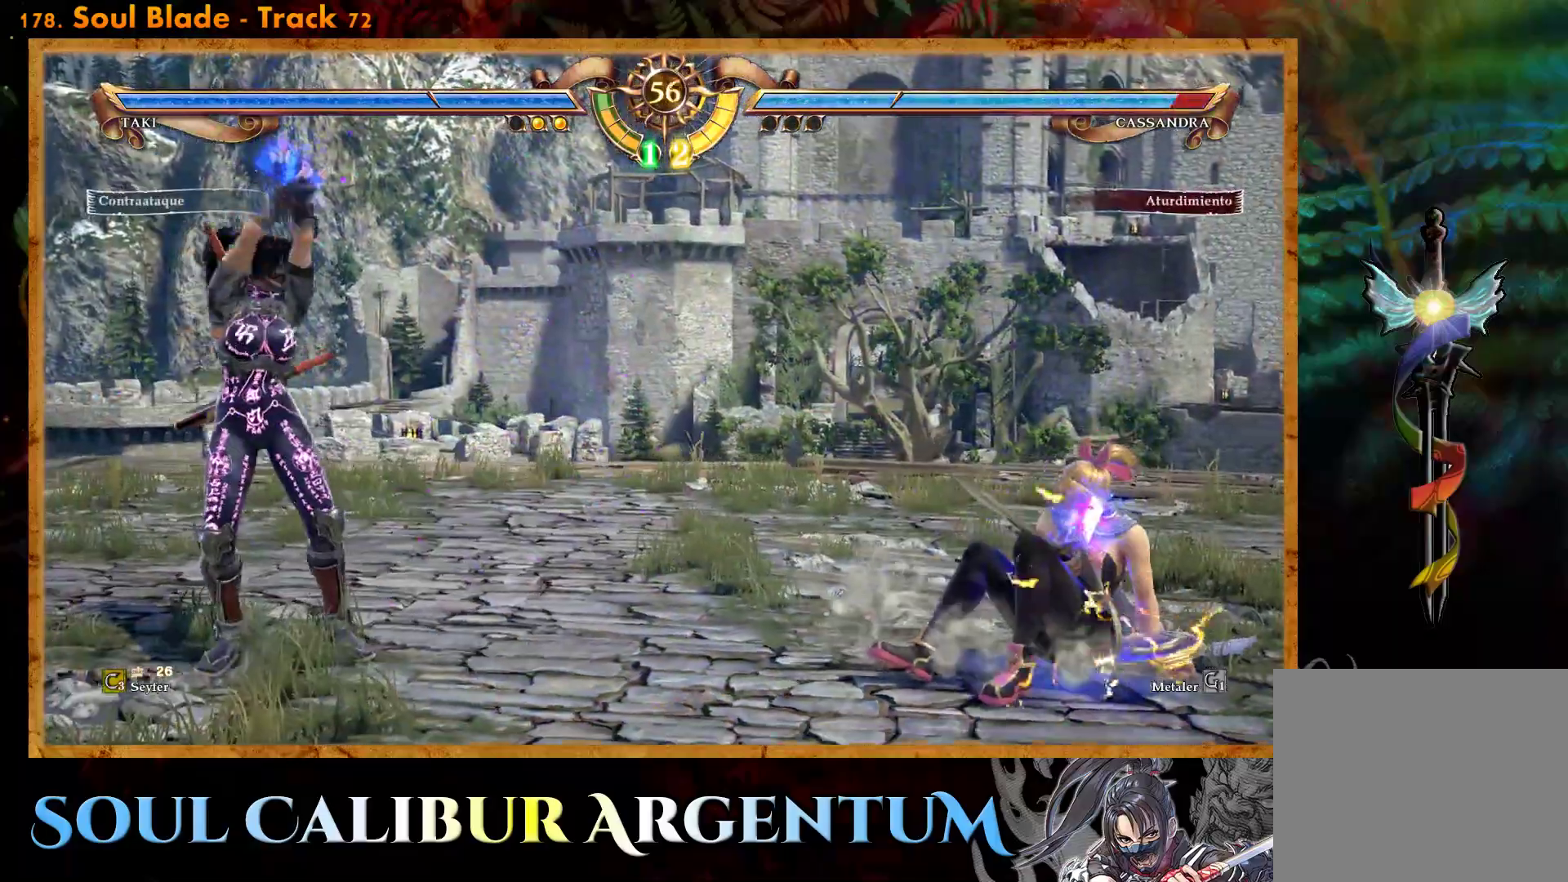
{"buttons": ["R2", "DPAD_RIGHT"], "events": [[433, "DPAD_RIGHT", "down"], [450, "R2", "down"]]}
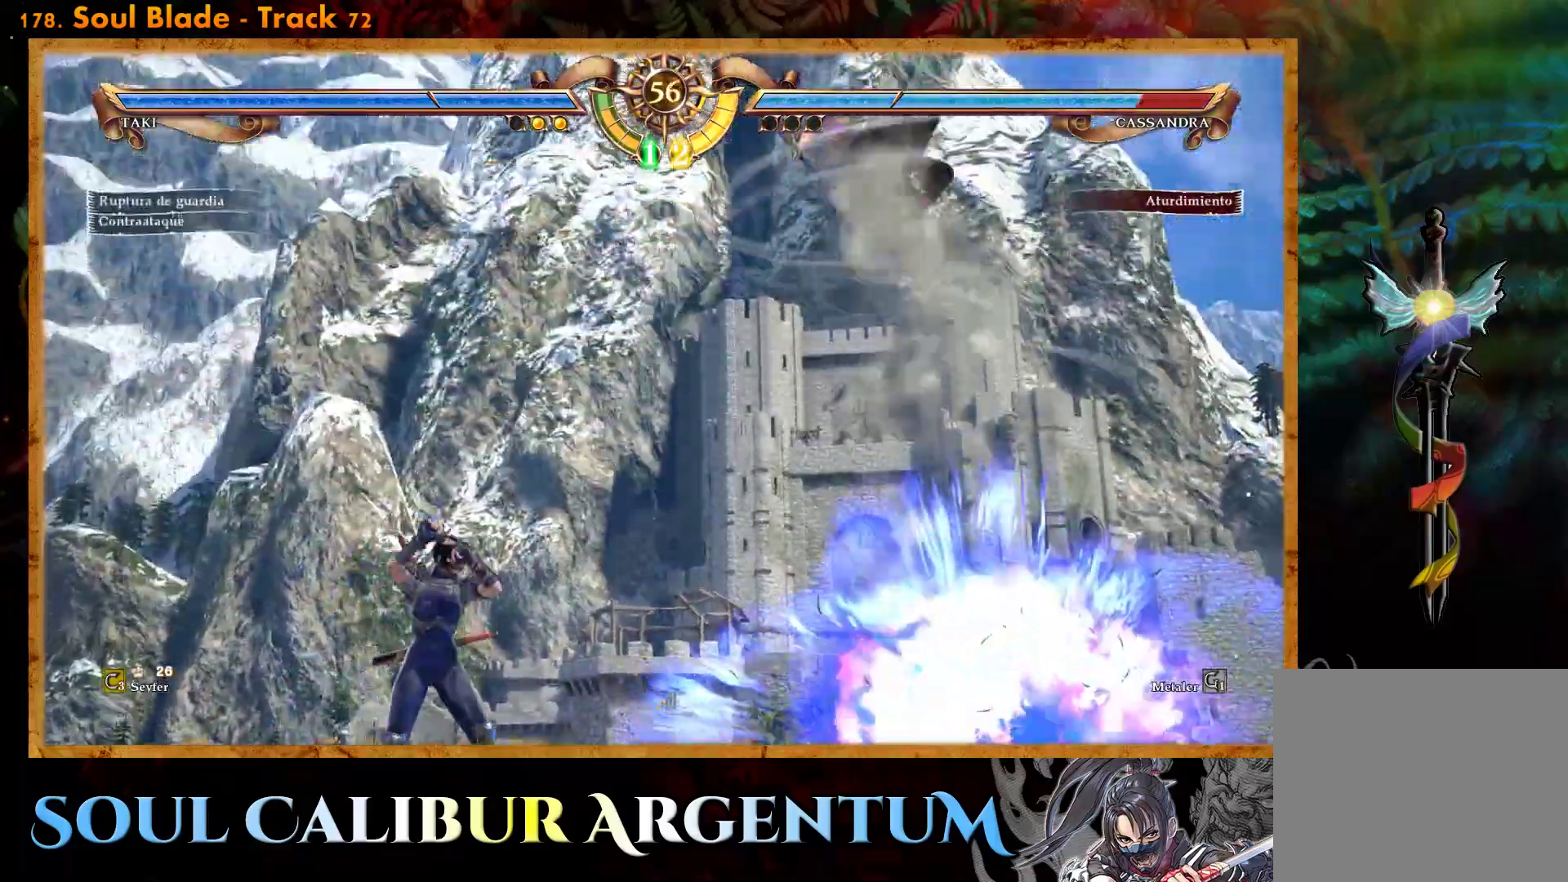
{"buttons": ["R2", "DPAD_RIGHT"], "events": []}
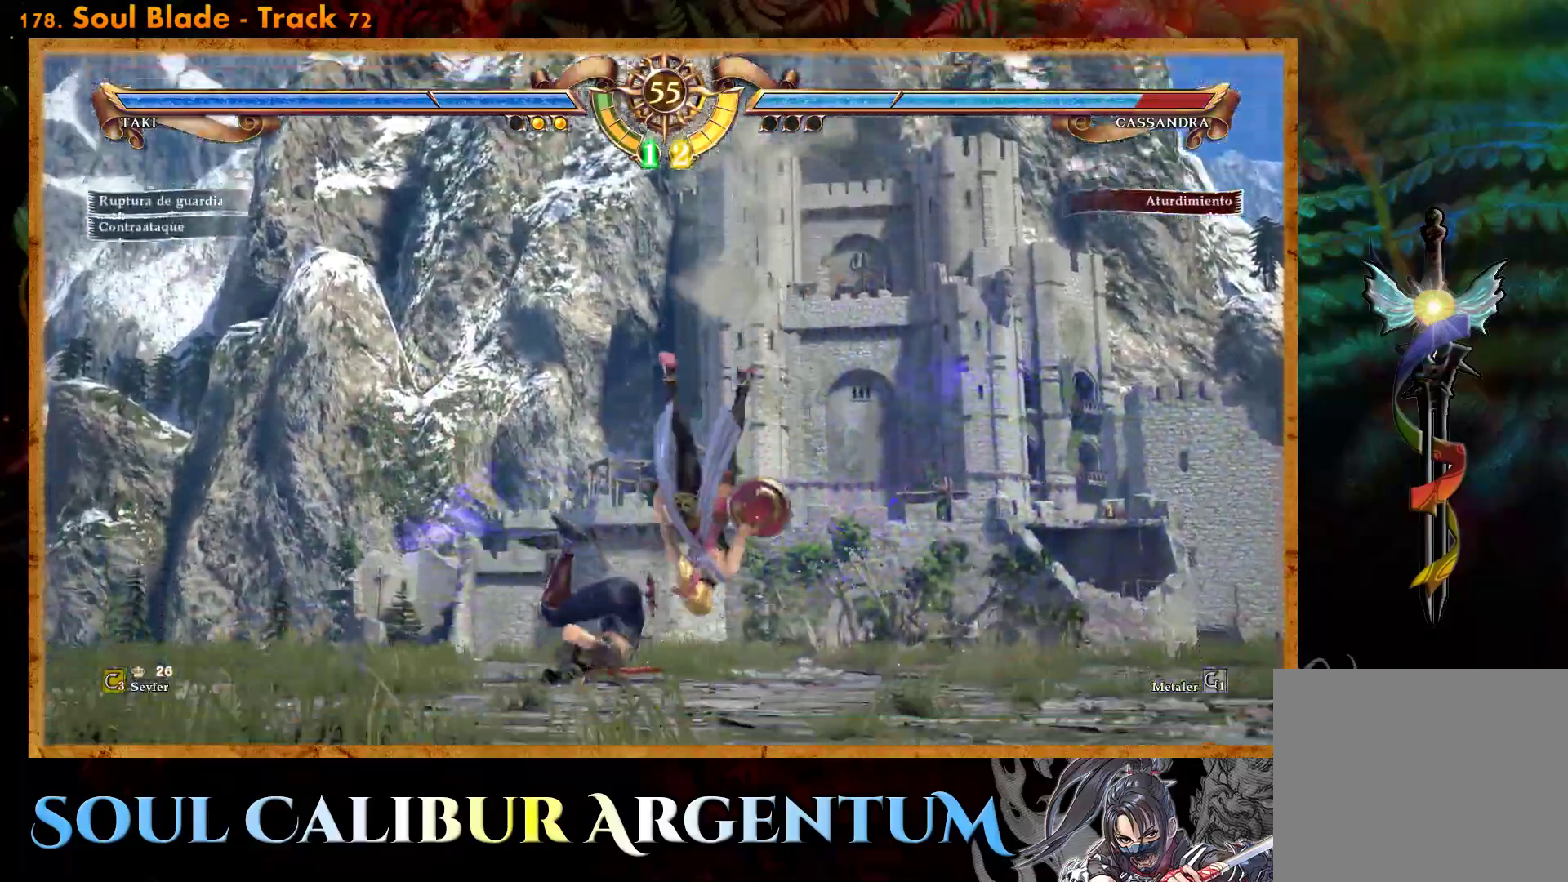
{"buttons": [], "events": [[183, "DPAD_RIGHT", "up"], [217, "R2", "up"]]}
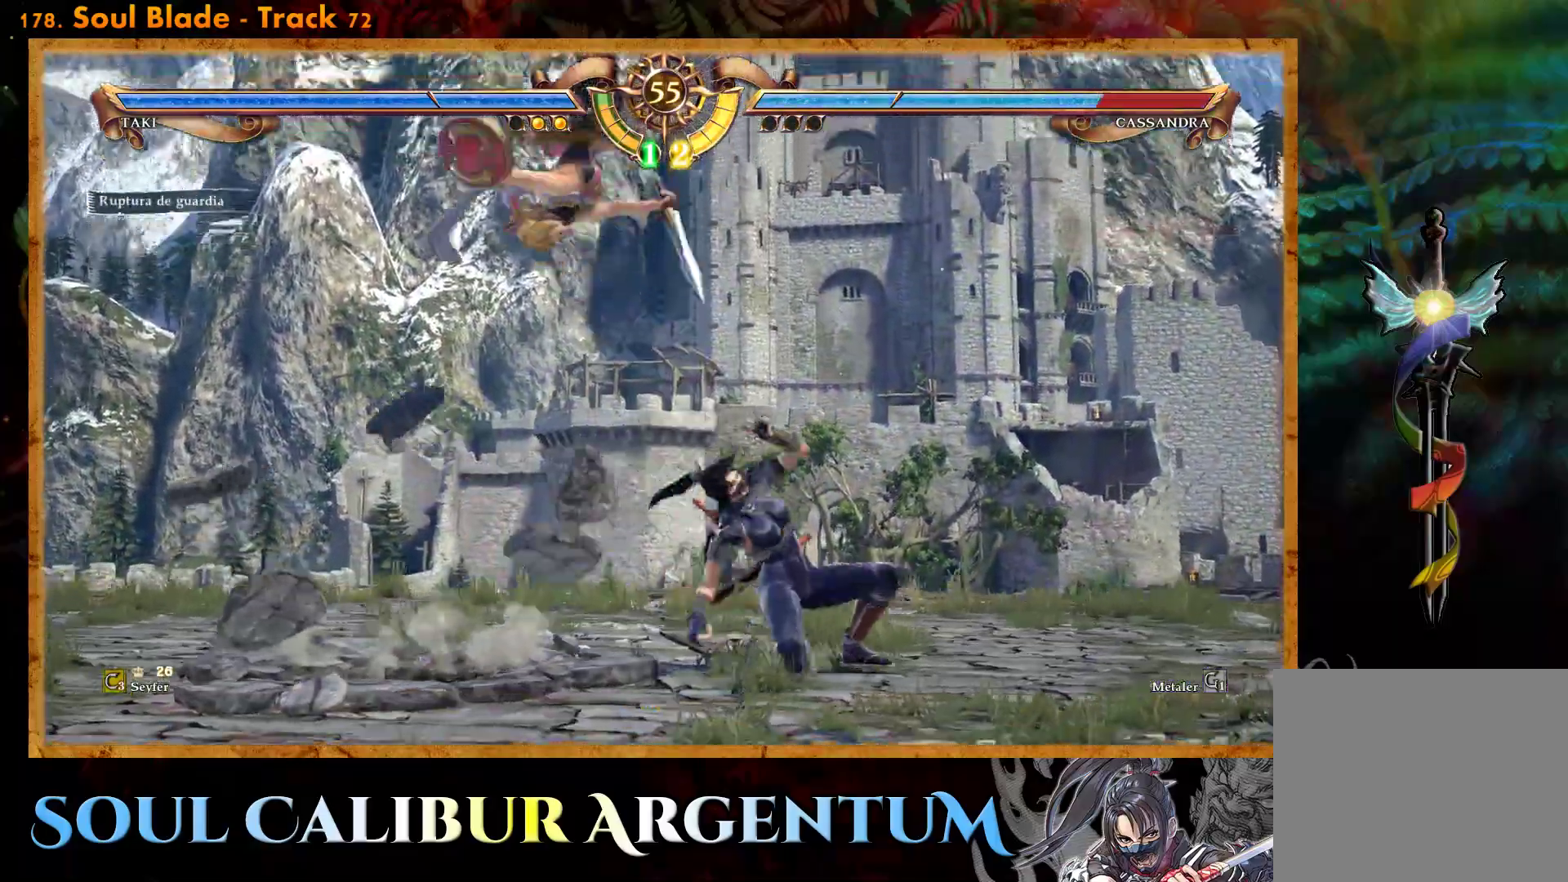
{"buttons": ["TRIANGLE", "DPAD_LEFT"], "events": [[217, "CROSS", "down"], [300, "CROSS", "up"], [333, "DPAD_RIGHT", "down"], [350, "DPAD_DOWN", "down"], [383, "DPAD_RIGHT", "up"], [417, "DPAD_LEFT", "down"], [450, "TRIANGLE", "down"], [483, "DPAD_DOWN", "up"]]}
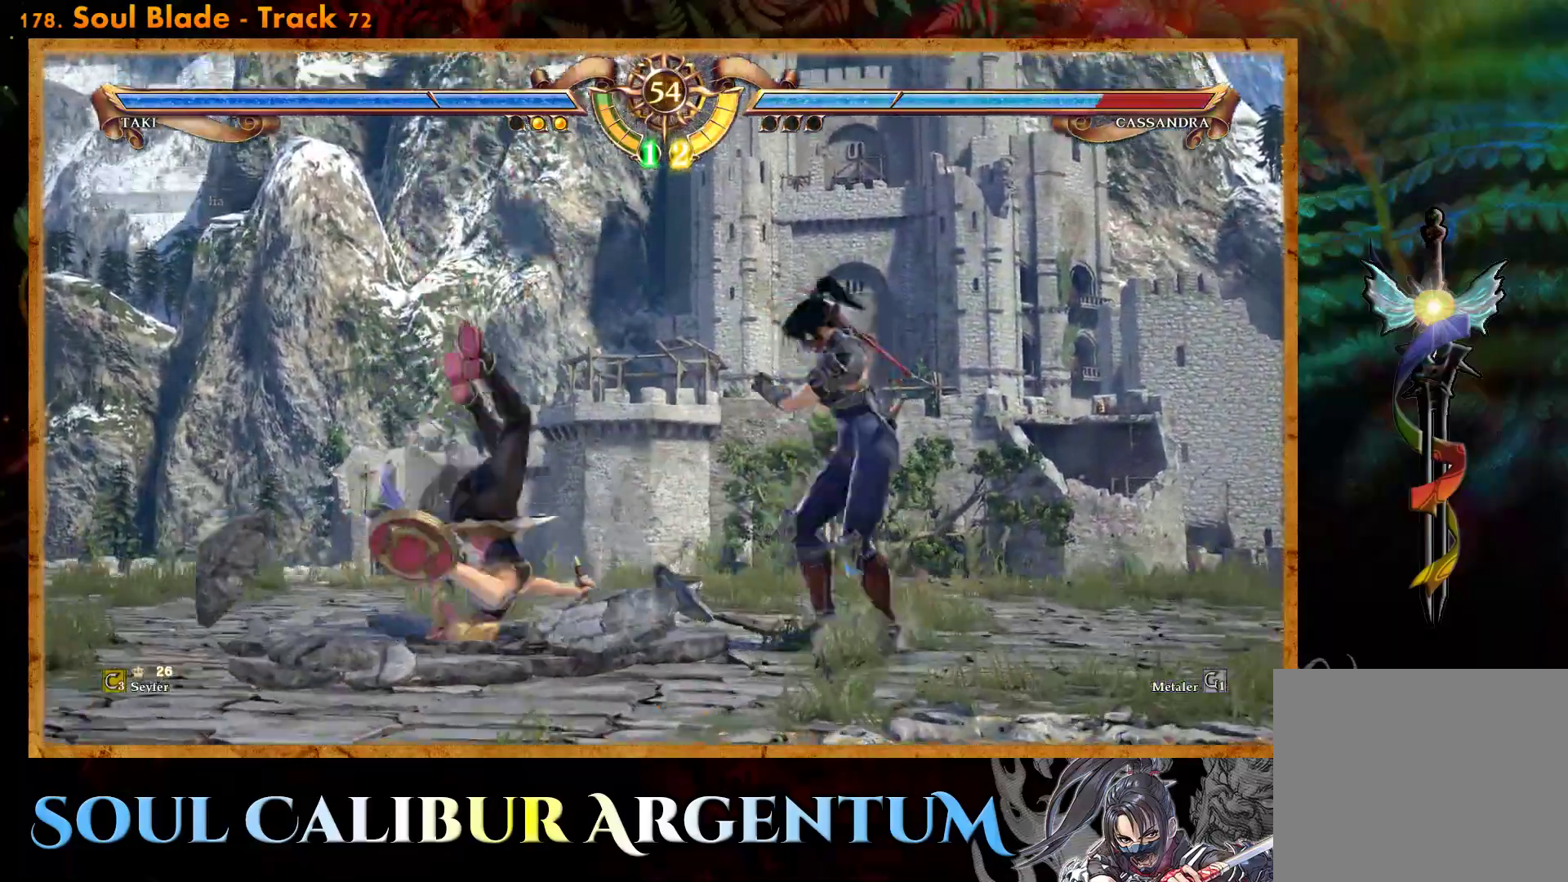
{"buttons": ["DPAD_LEFT"], "events": [[150, "TRIANGLE", "up"]]}
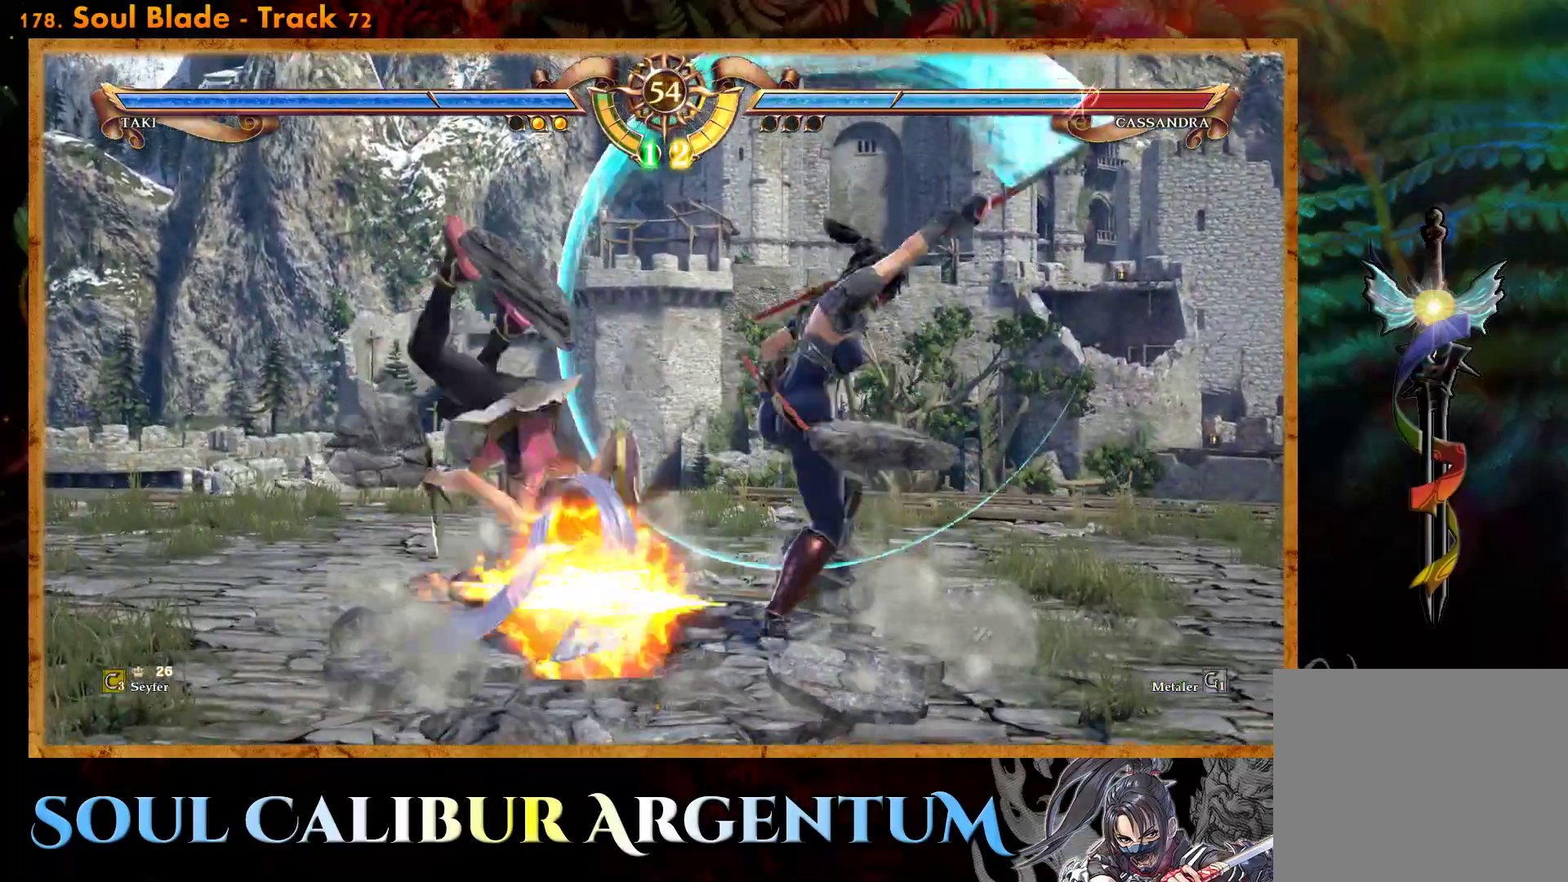
{"buttons": [], "events": [[133, "DPAD_LEFT", "up"], [350, "L2", "down"], [450, "L2", "up"]]}
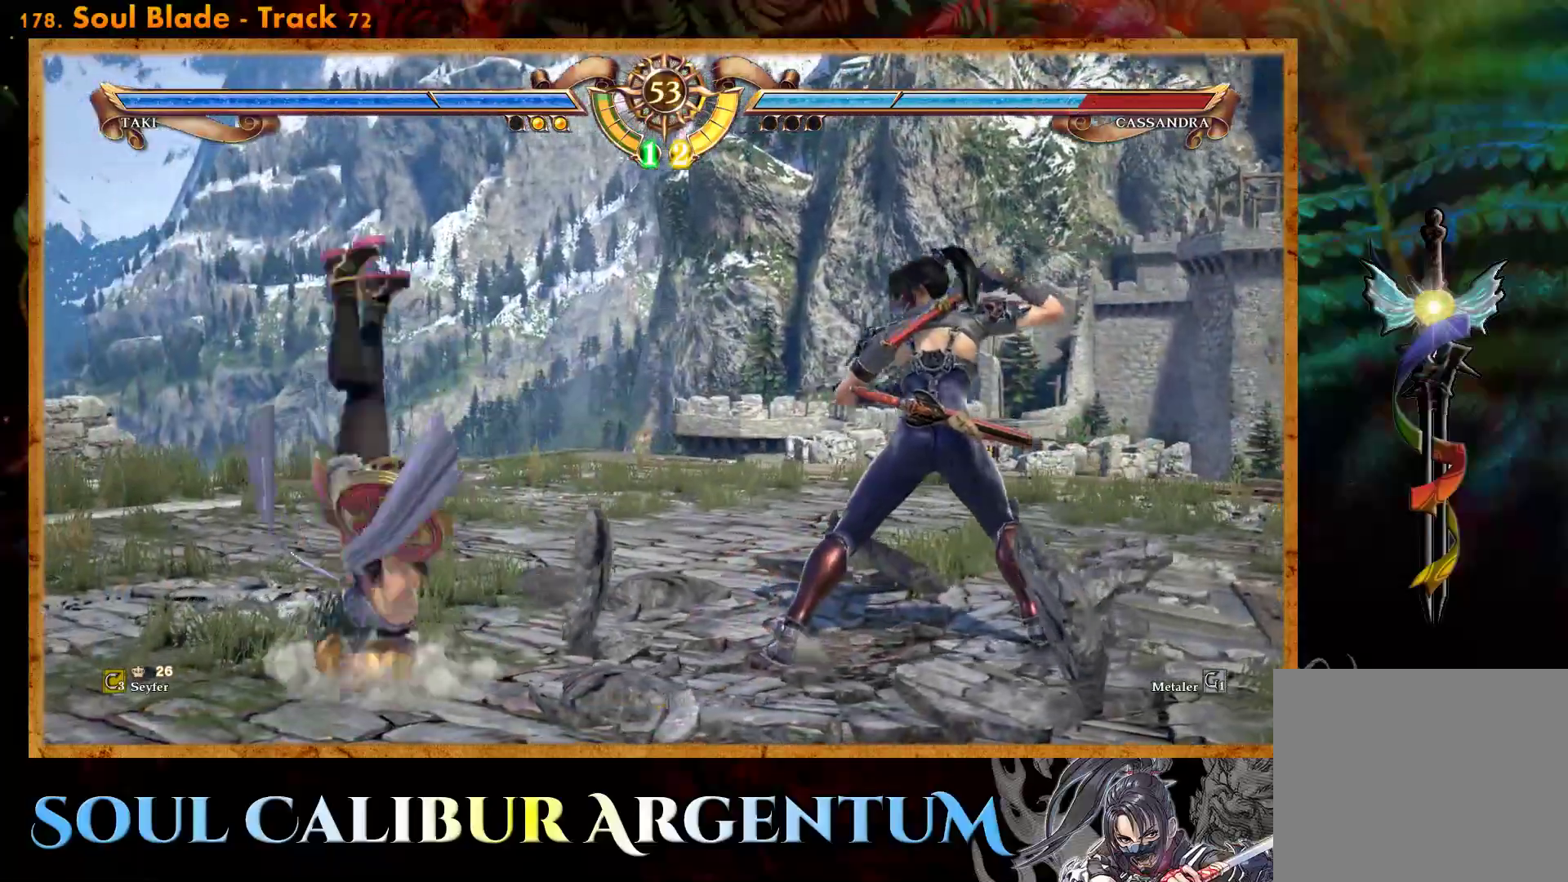
{"buttons": [], "events": []}
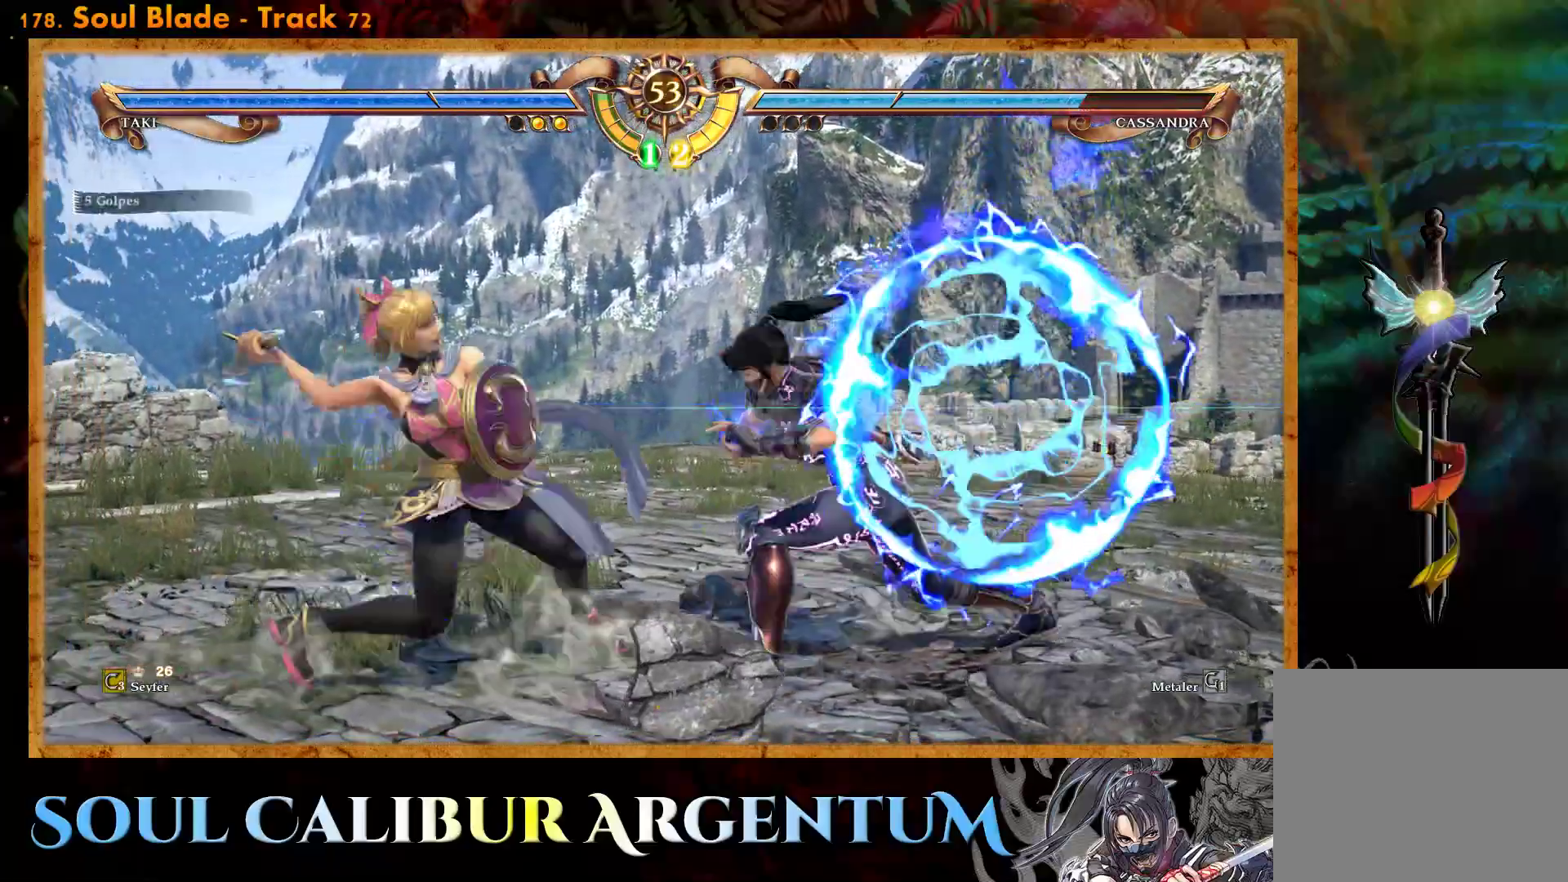
{"buttons": [], "events": []}
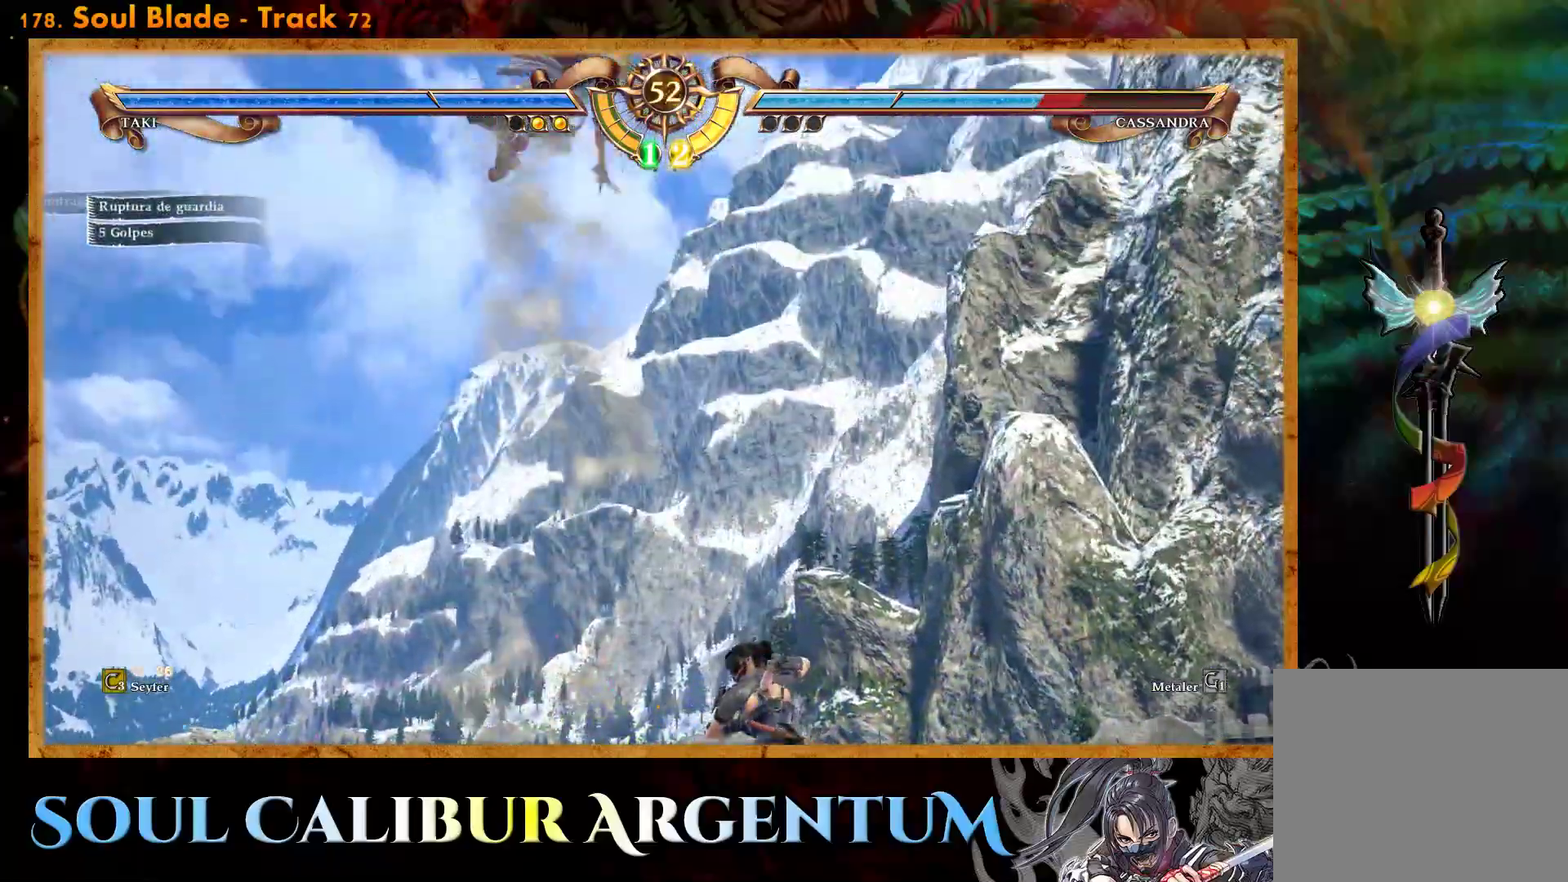
{"buttons": ["DPAD_LEFT"], "events": [[100, "SQUARE", "down"], [150, "DPAD_LEFT", "down"], [167, "SQUARE", "up"], [233, "R2", "down"], [333, "TRIANGLE", "down"], [367, "R2", "up"], [417, "TRIANGLE", "up"]]}
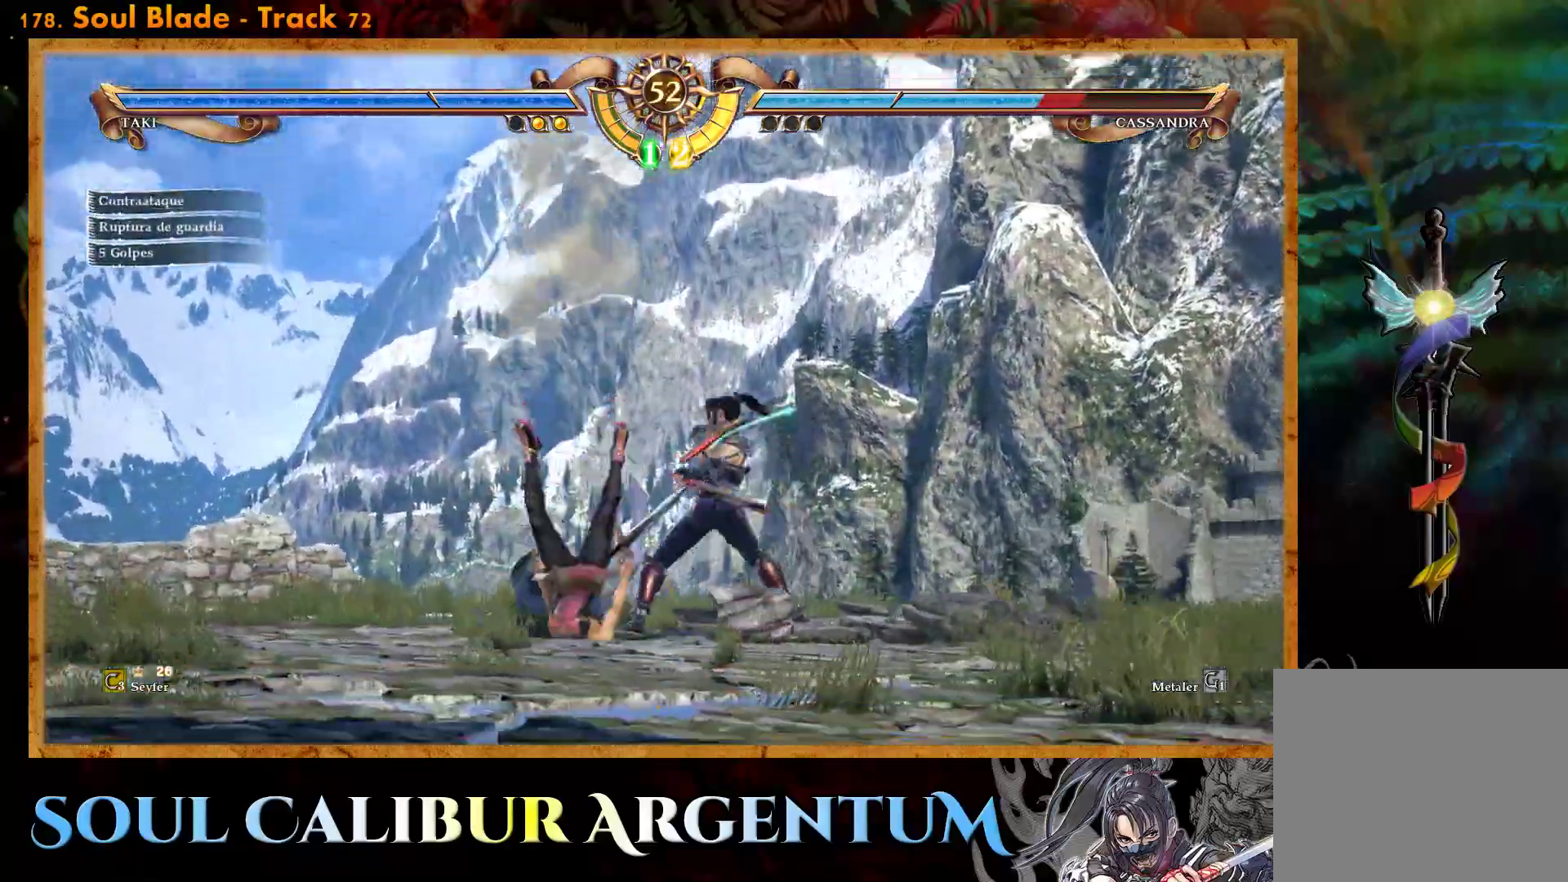
{"buttons": ["DPAD_RIGHT"], "events": [[300, "DPAD_LEFT", "up"], [433, "DPAD_RIGHT", "down"]]}
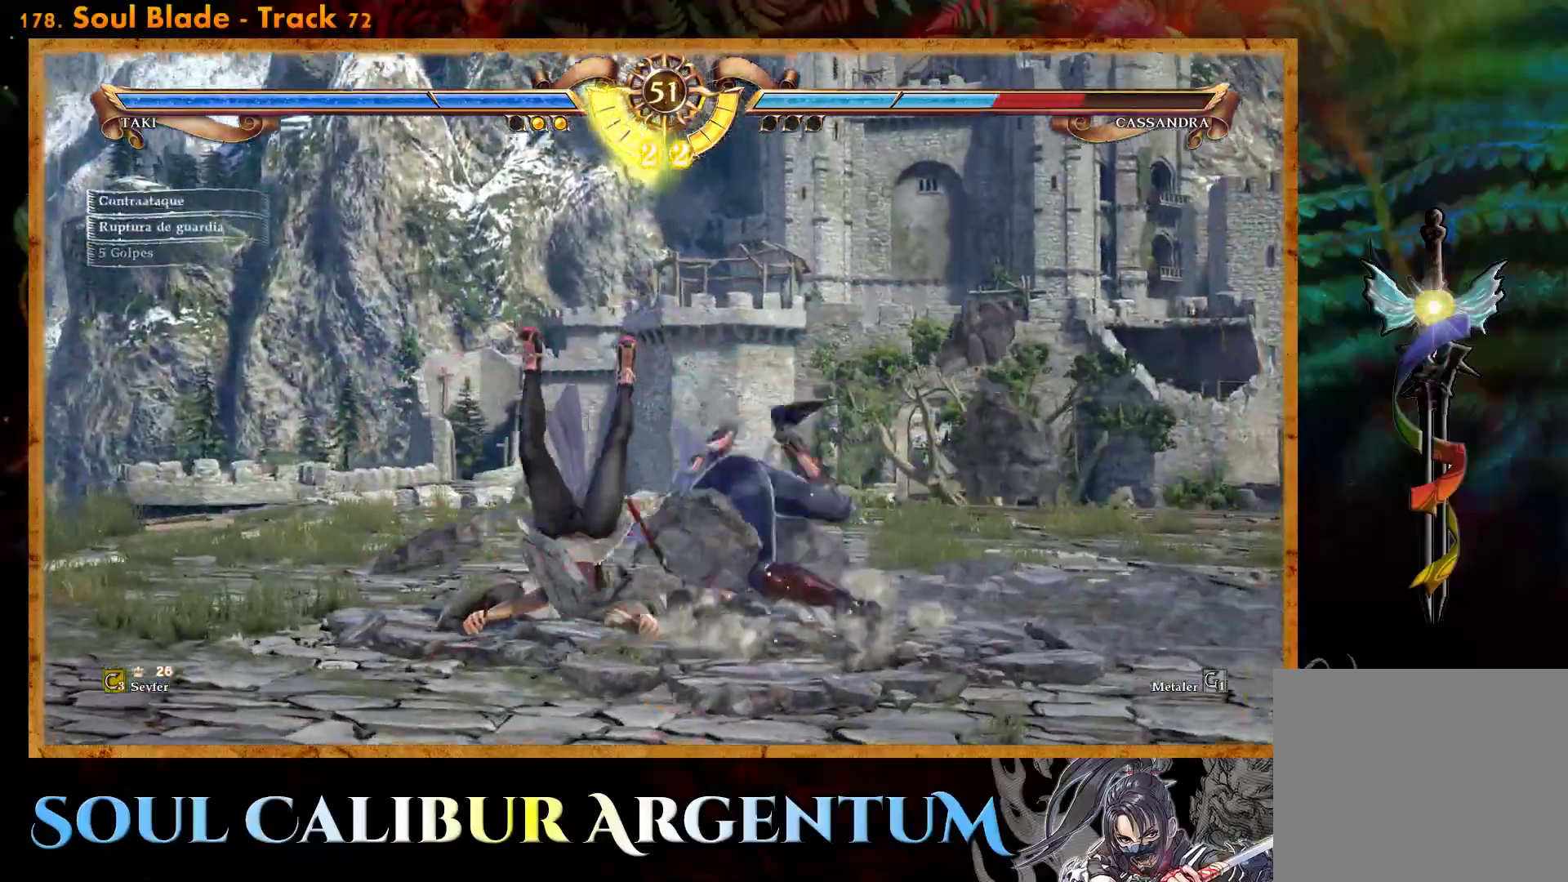
{"buttons": [], "events": [[83, "DPAD_RIGHT", "up"], [200, "L2", "down"], [317, "L2", "up"]]}
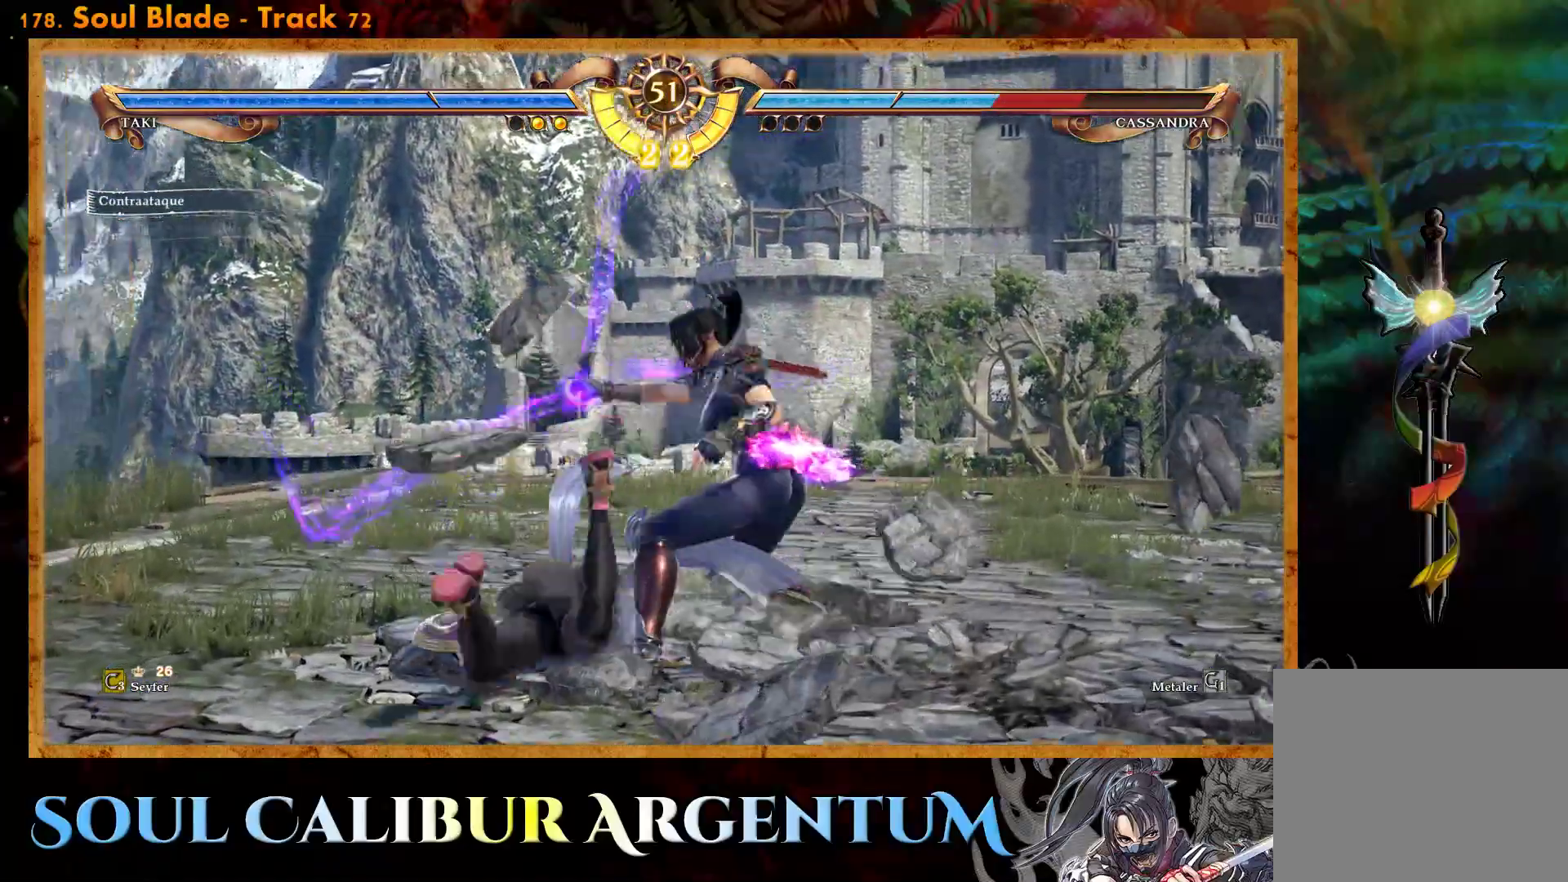
{"buttons": [], "events": []}
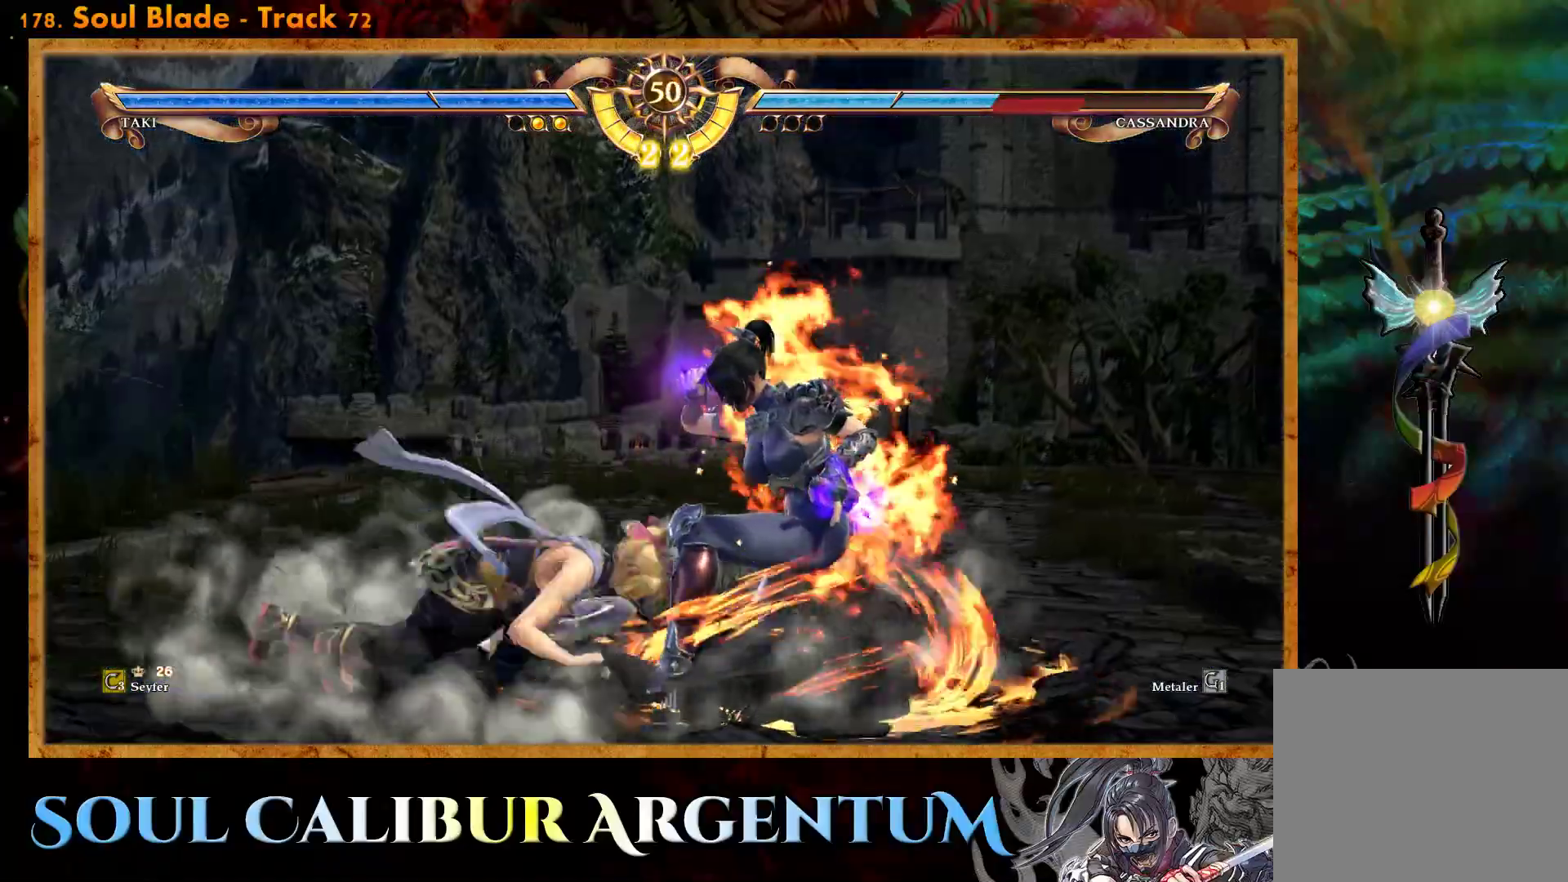
{"buttons": [], "events": []}
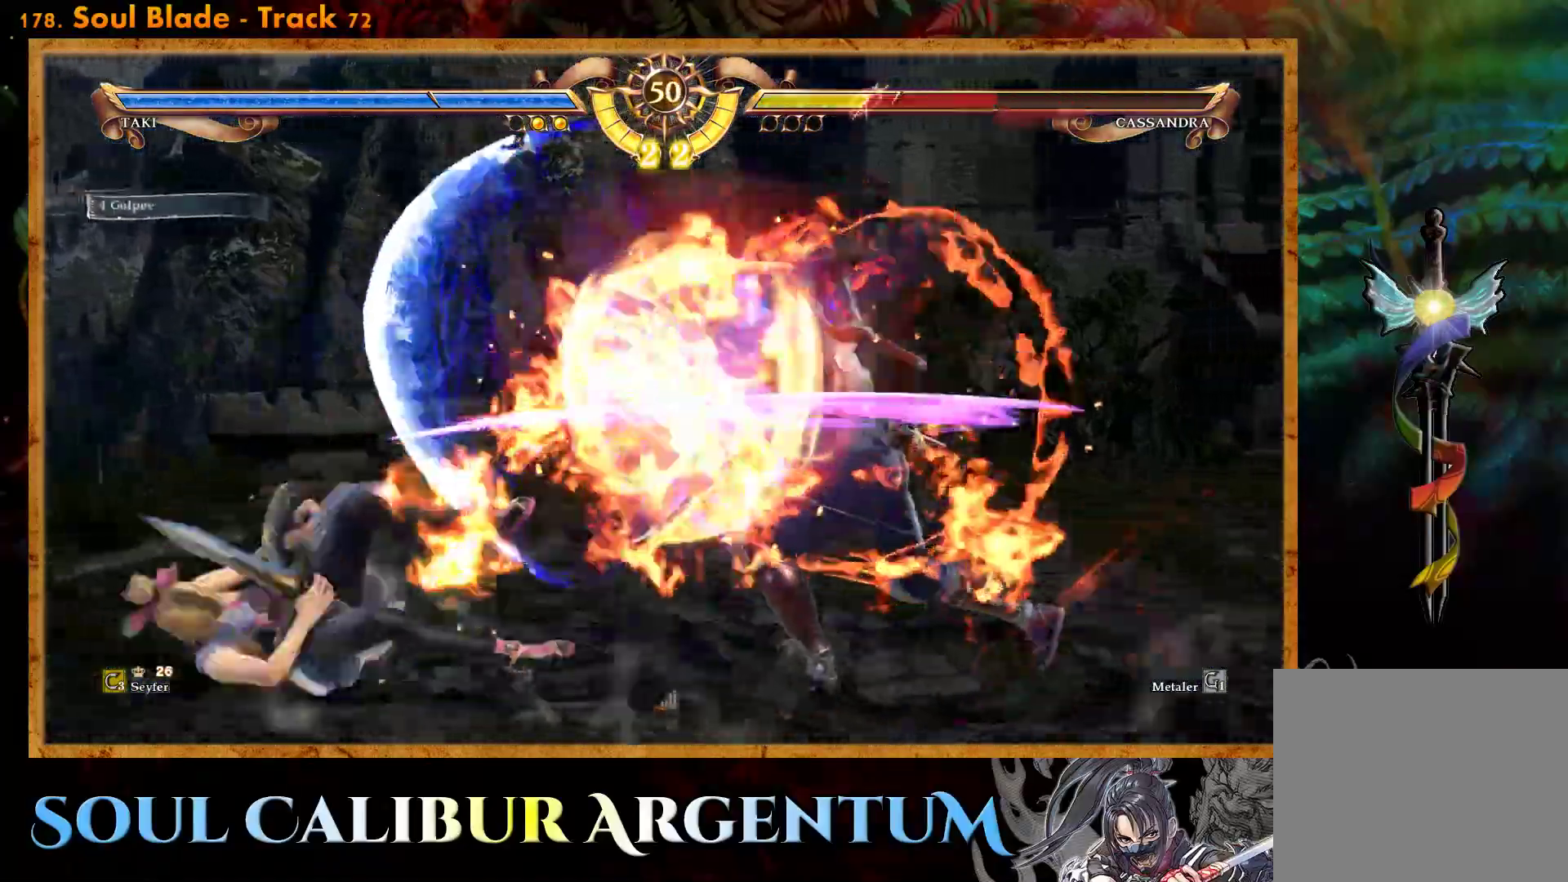
{"buttons": ["TRIANGLE", "DPAD_DOWN", "DPAD_RIGHT"], "events": [[100, "DPAD_DOWN", "down"], [100, "DPAD_RIGHT", "down"], [150, "TRIANGLE", "down"]]}
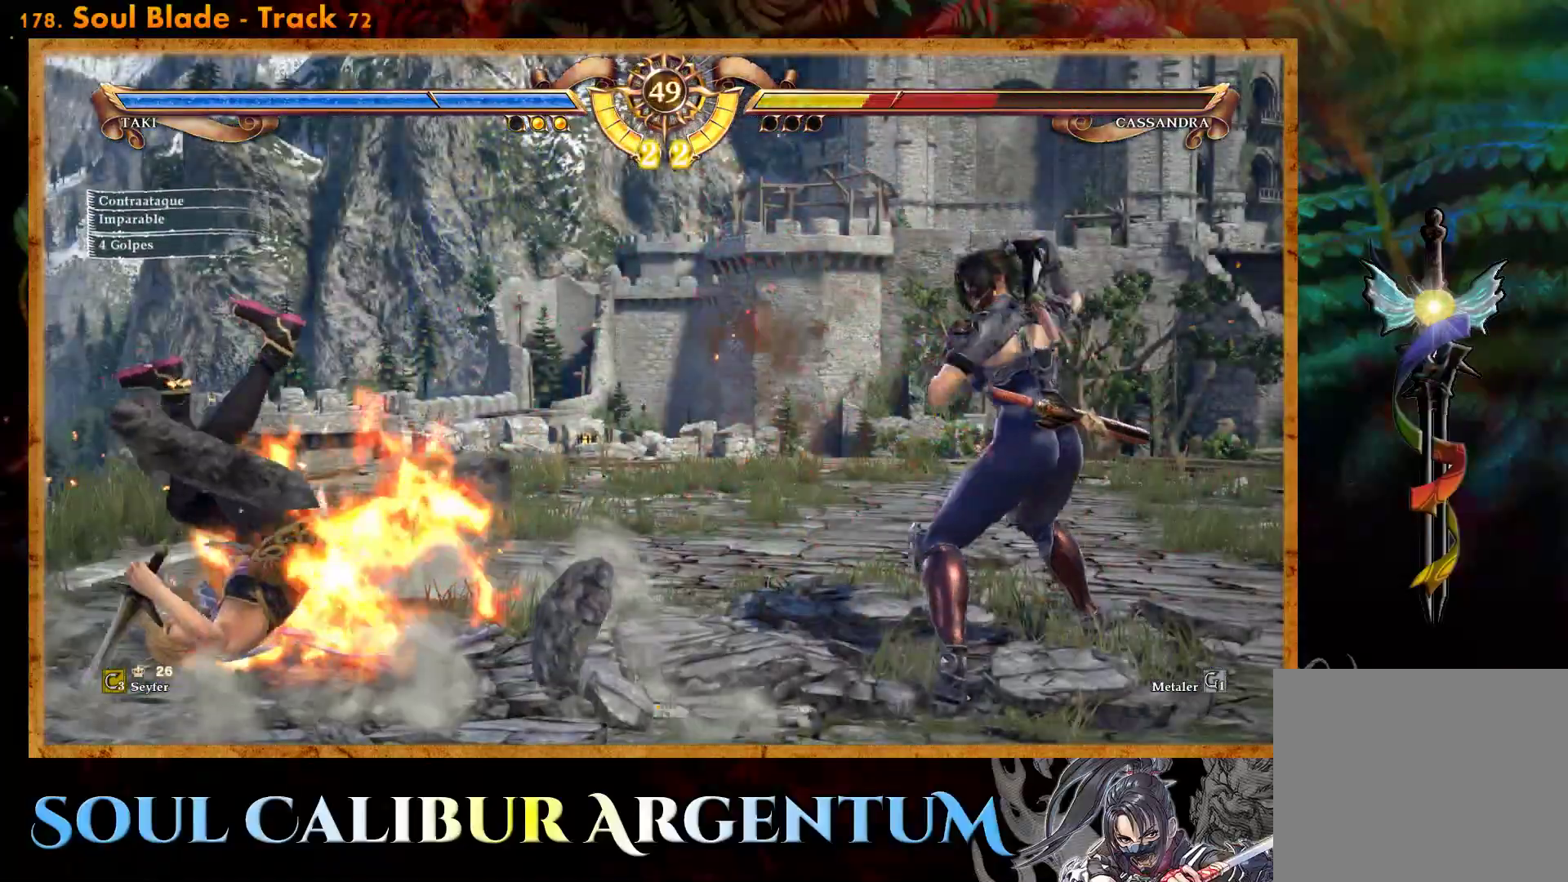
{"buttons": [], "events": [[350, "DPAD_DOWN", "up"], [383, "DPAD_RIGHT", "up"], [483, "TRIANGLE", "up"]]}
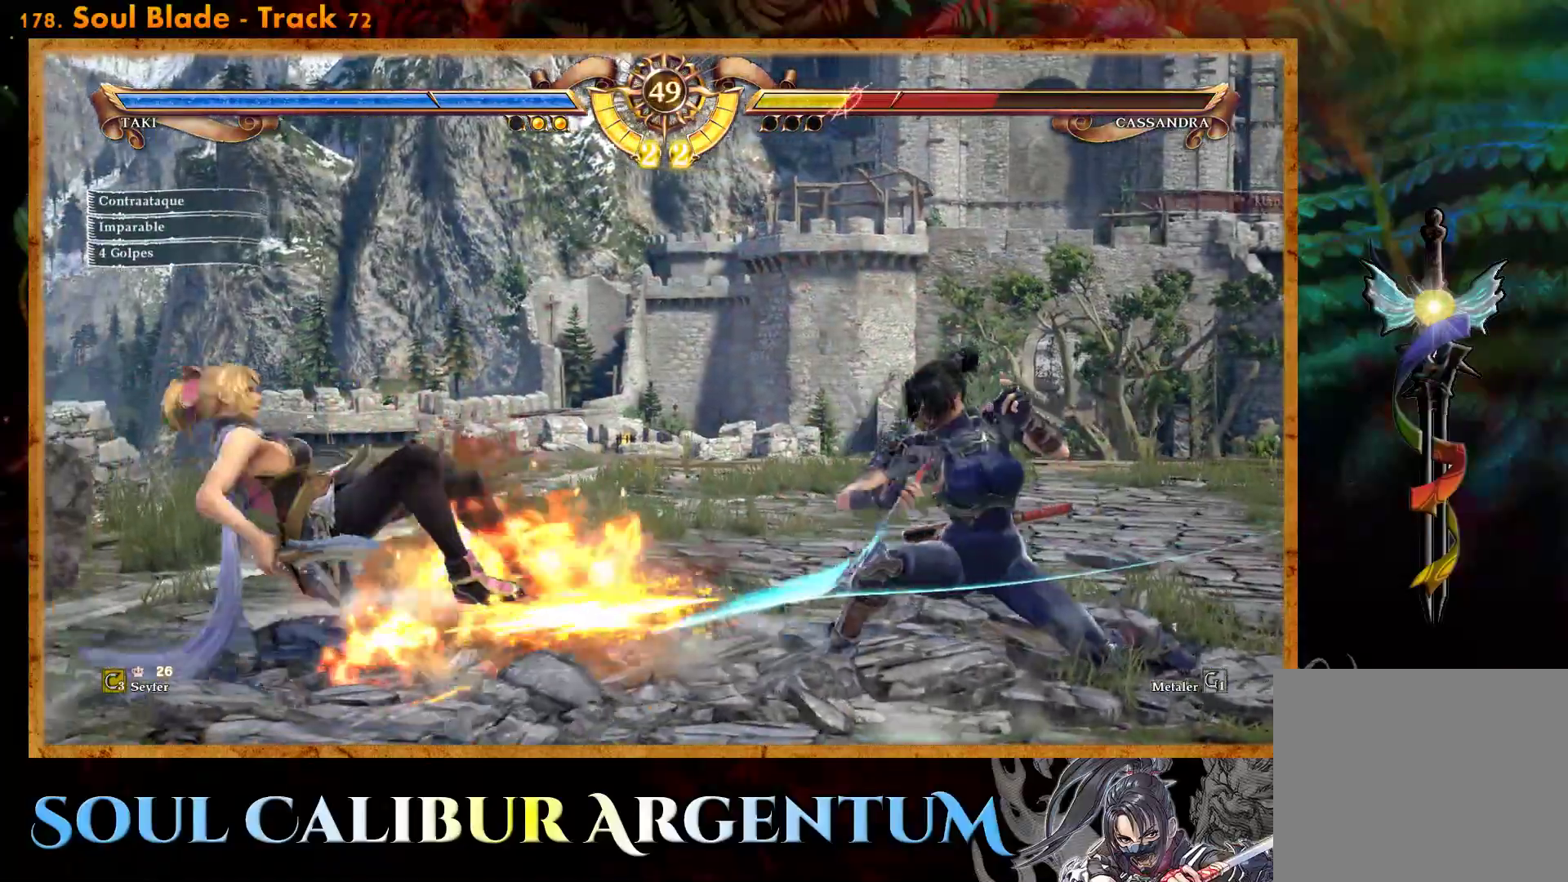
{"buttons": ["TRIANGLE", "DPAD_UP"], "events": [[133, "DPAD_LEFT", "down"], [233, "DPAD_LEFT", "up"], [300, "DPAD_LEFT", "down"], [467, "DPAD_LEFT", "up"], [500, "DPAD_UP", "down"], [500, "TRIANGLE", "down"]]}
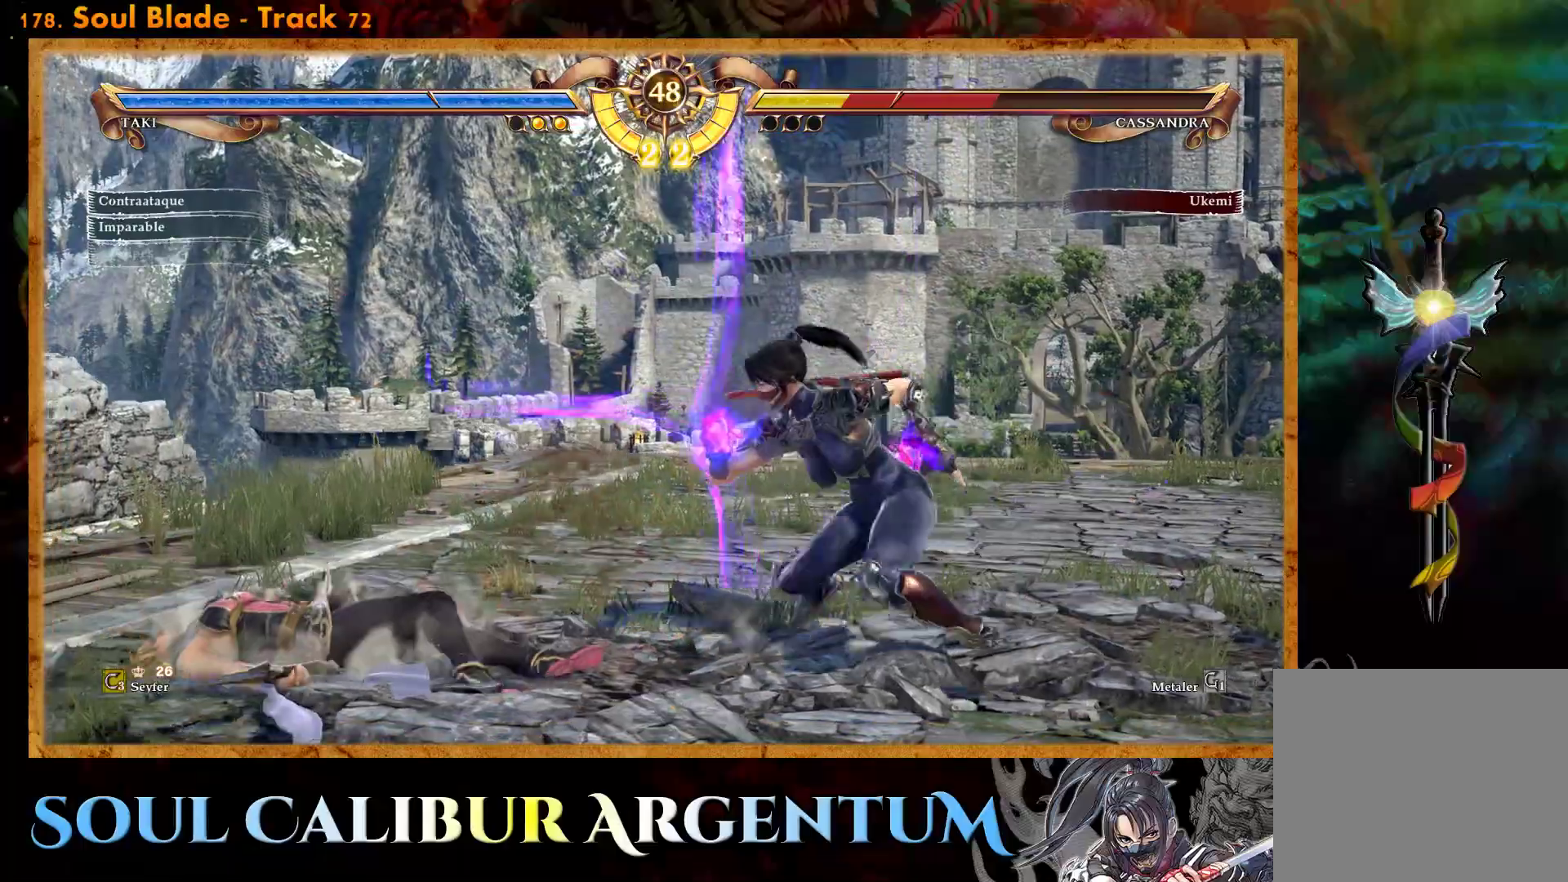
{"buttons": ["DPAD_UP"], "events": [[67, "TRIANGLE", "up"], [133, "TRIANGLE", "down"], [200, "TRIANGLE", "up"]]}